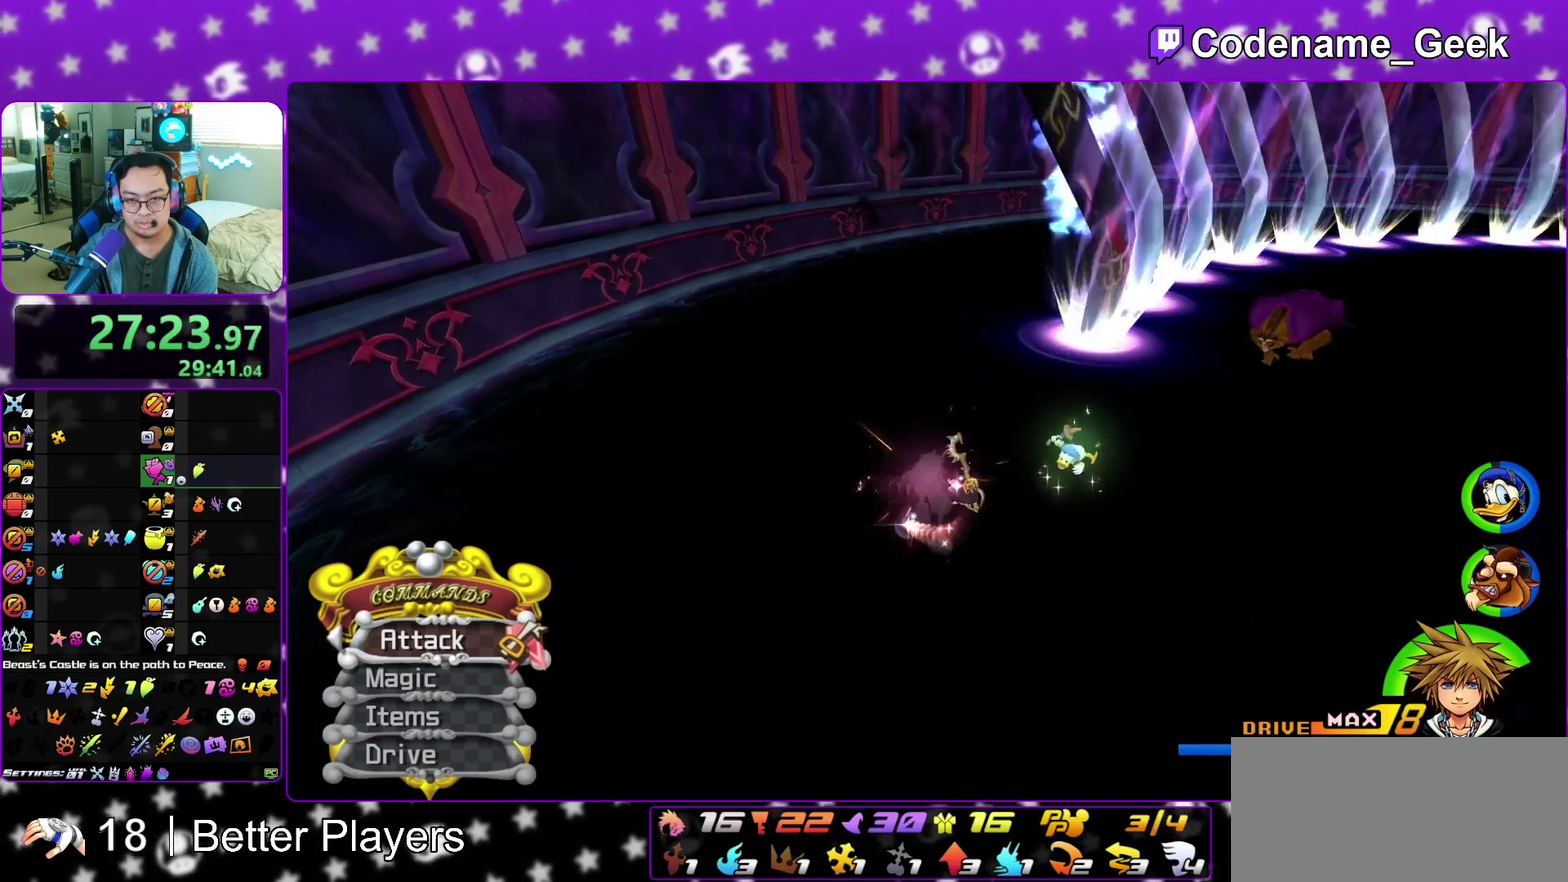
Gameplay with a controller (Nintendo layout); each line is a JSON object with the inputs held at the frame after it (dt_ms = milliseconds from this image to that frame). "events" lists button and stick changes between this image and that frame as [ms after this image, input, new state], when the widget could be followed in between. This overlay highlights the sticks when they move; stick clicks (L3 R3) are not distinguishable. Not read: L3 R3 START.
{"dt_ms": 600, "buttons": [], "left_stick": "up", "right_stick": "center", "events": [[267, "B", "up"], [483, "Y", "down"], [600, "Y", "up"]]}
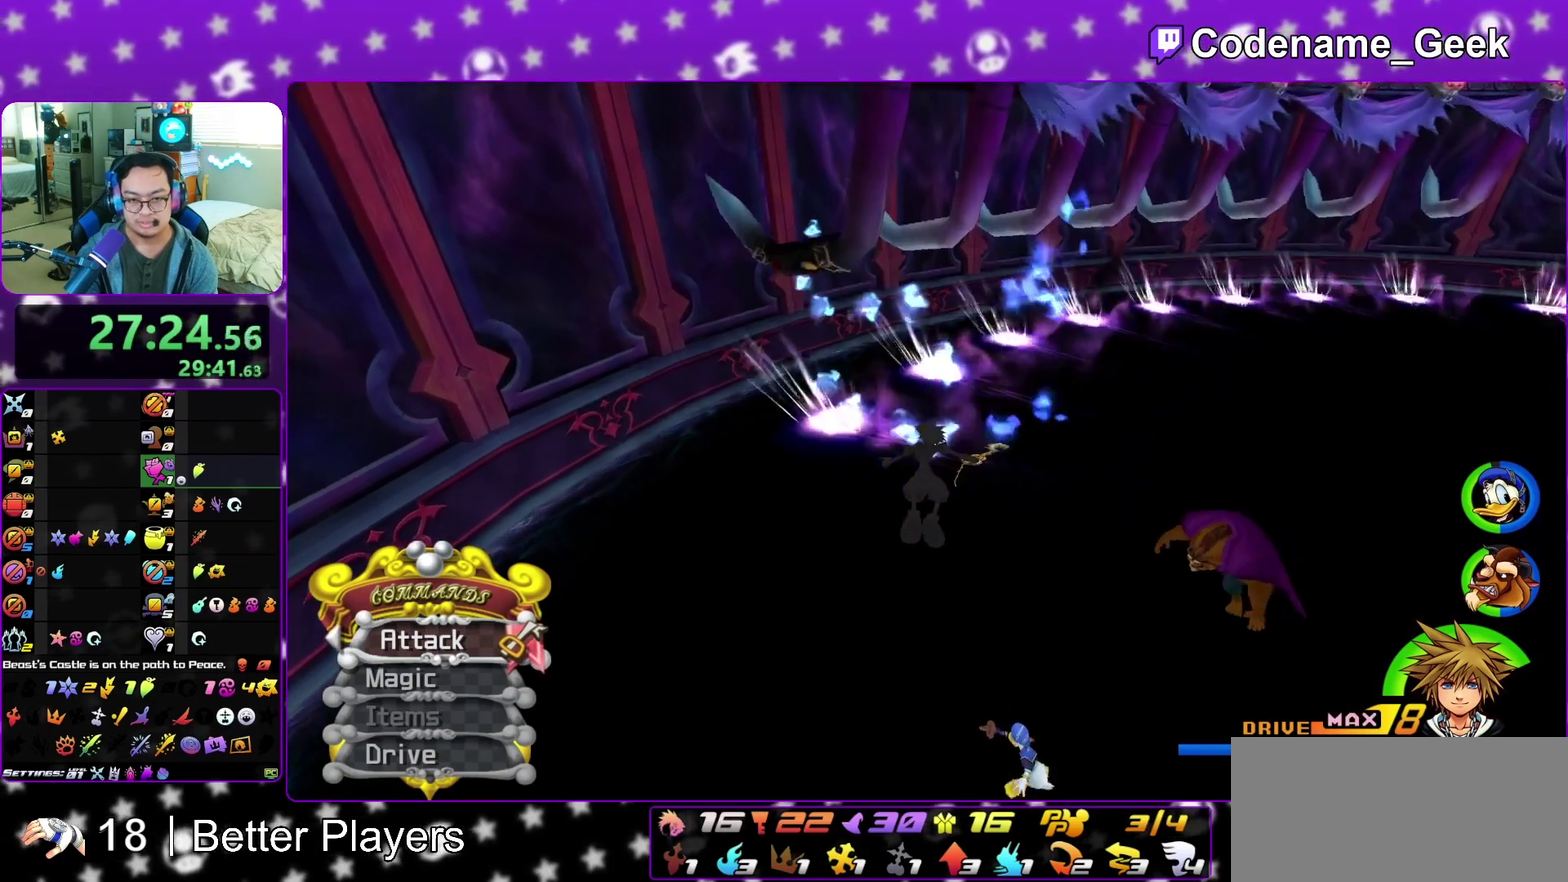
{"dt_ms": 400, "buttons": [], "left_stick": "up", "right_stick": "center", "events": [[83, "Y", "down"], [200, "Y", "up"], [283, "Y", "down"], [383, "Y", "up"]]}
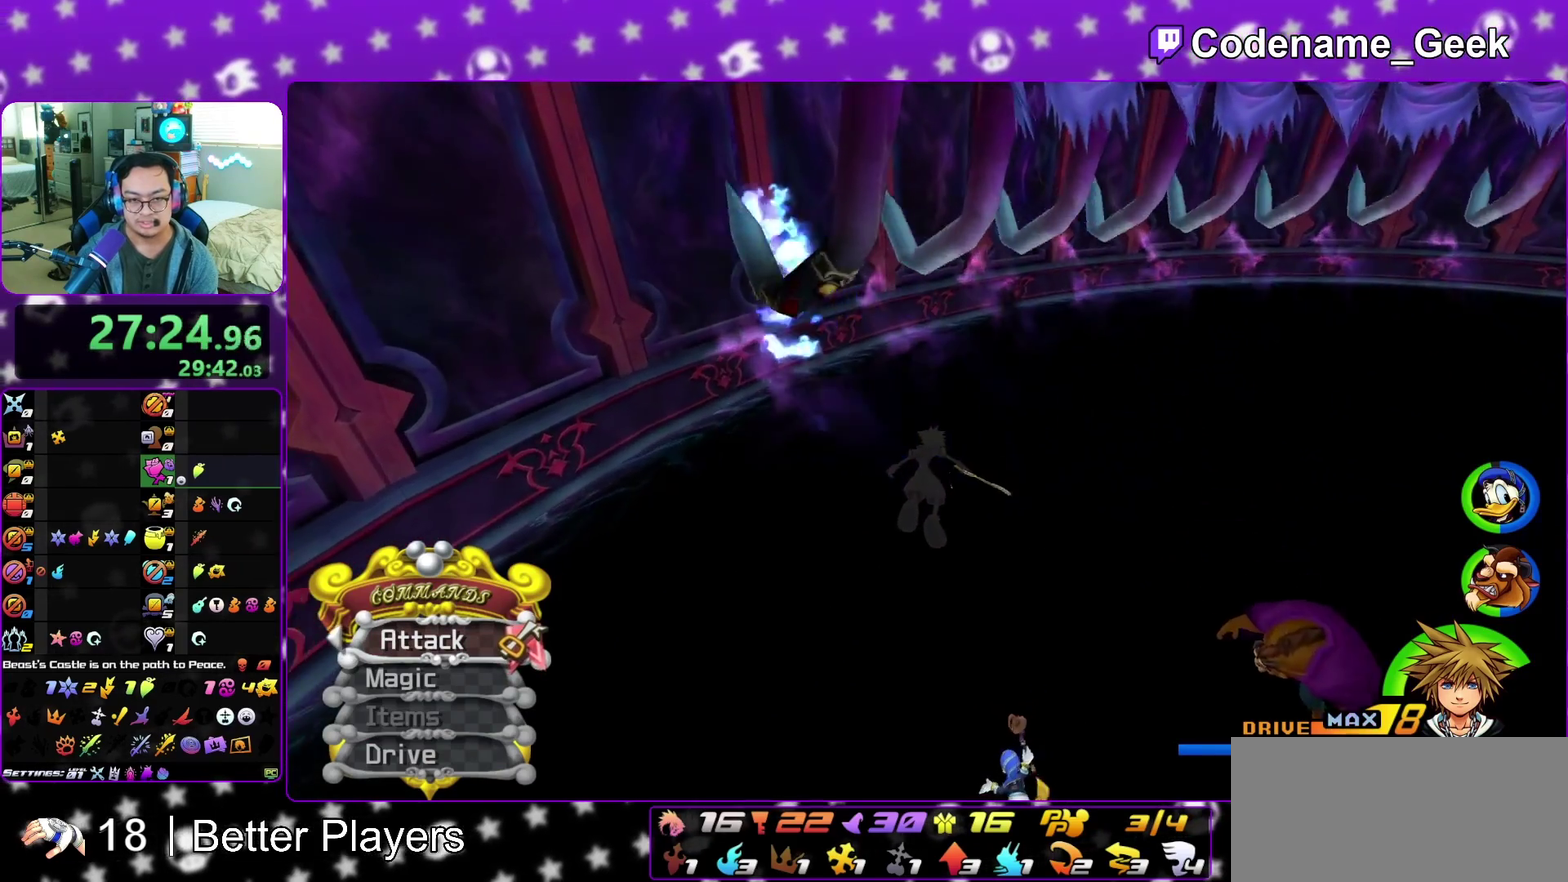
{"dt_ms": 500, "buttons": ["A"], "left_stick": "up", "right_stick": "center", "events": [[200, "left_stick", "up-right"], [267, "left_stick", "up"], [317, "A", "down"], [417, "A", "up"], [500, "A", "down"]]}
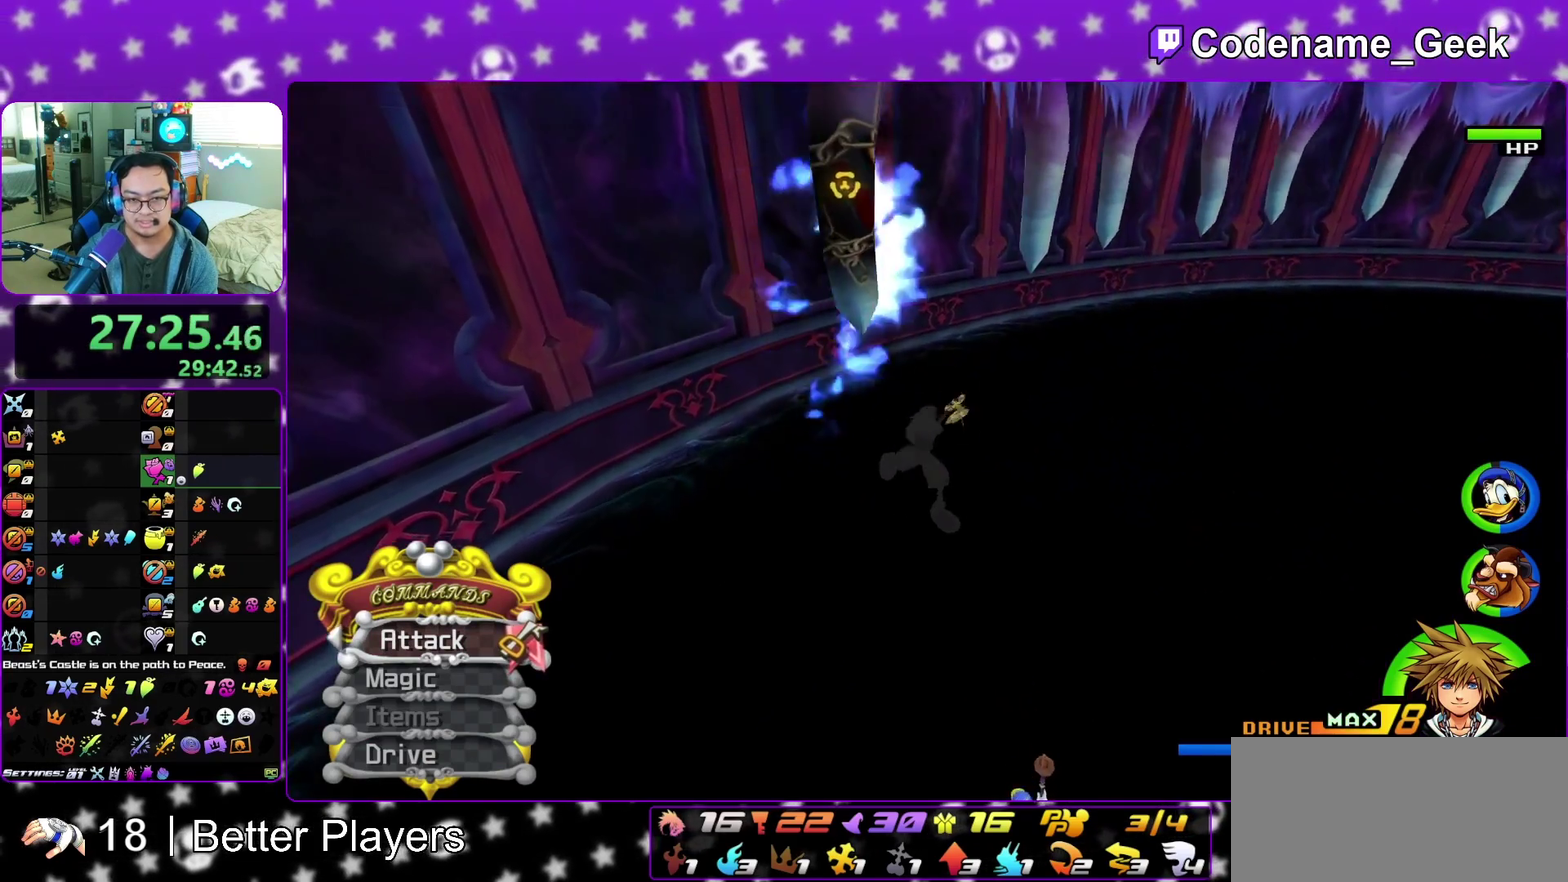
{"dt_ms": 500, "buttons": ["A"], "left_stick": "up", "right_stick": "center", "events": [[150, "A", "up"], [233, "A", "down"], [250, "left_stick", "up-left"], [333, "left_stick", "up"], [367, "A", "up"], [417, "A", "down"]]}
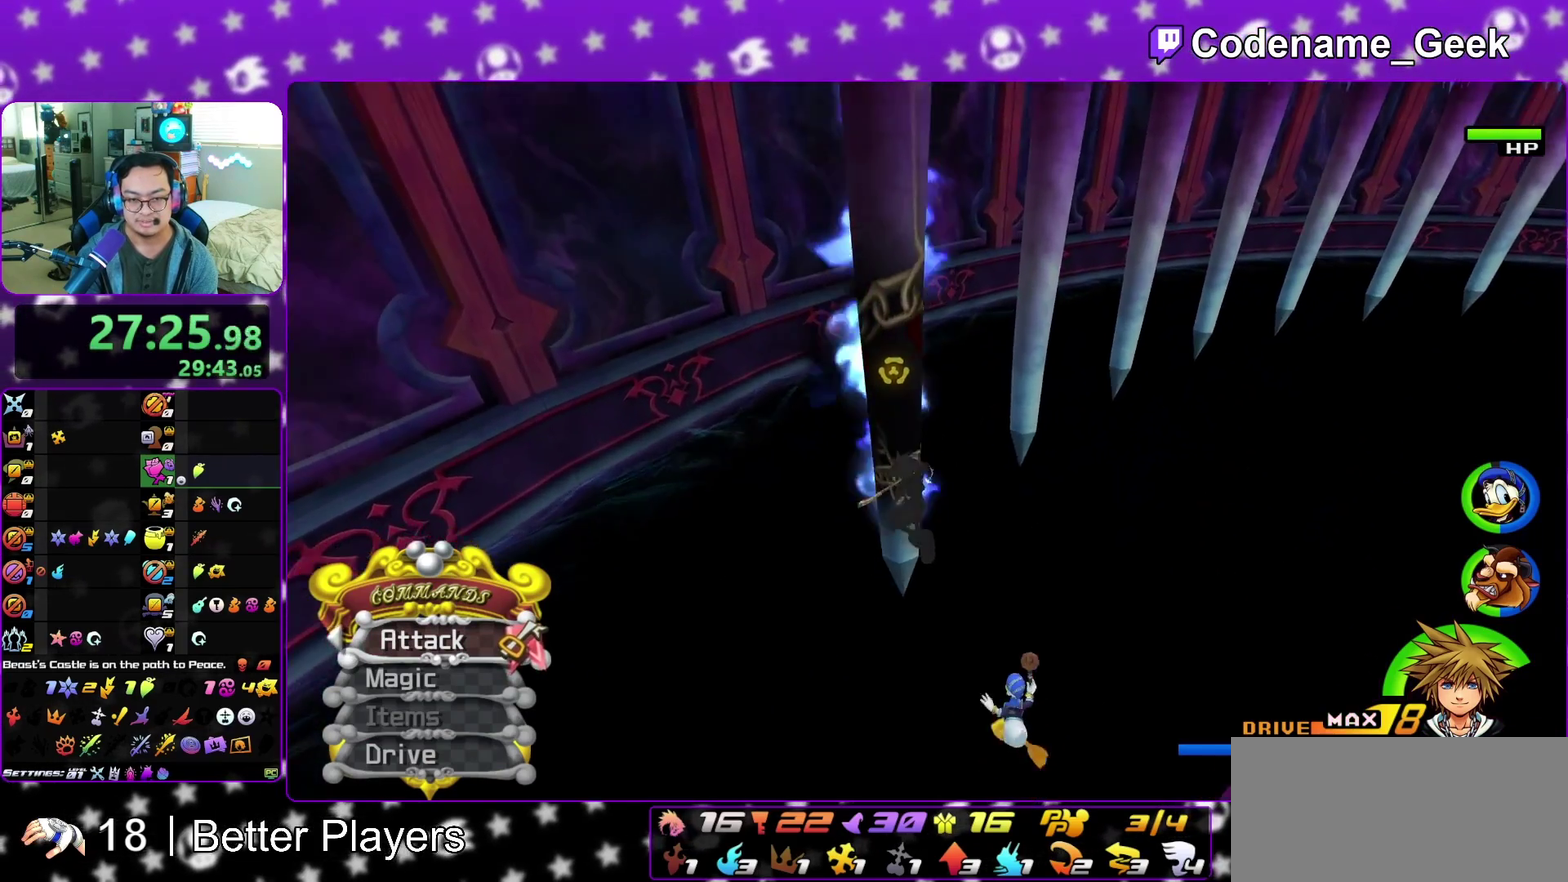
{"dt_ms": 300, "buttons": [], "left_stick": "center", "right_stick": "center", "events": [[67, "A", "up"], [100, "left_stick", "center"], [117, "A", "down"], [233, "A", "up"]]}
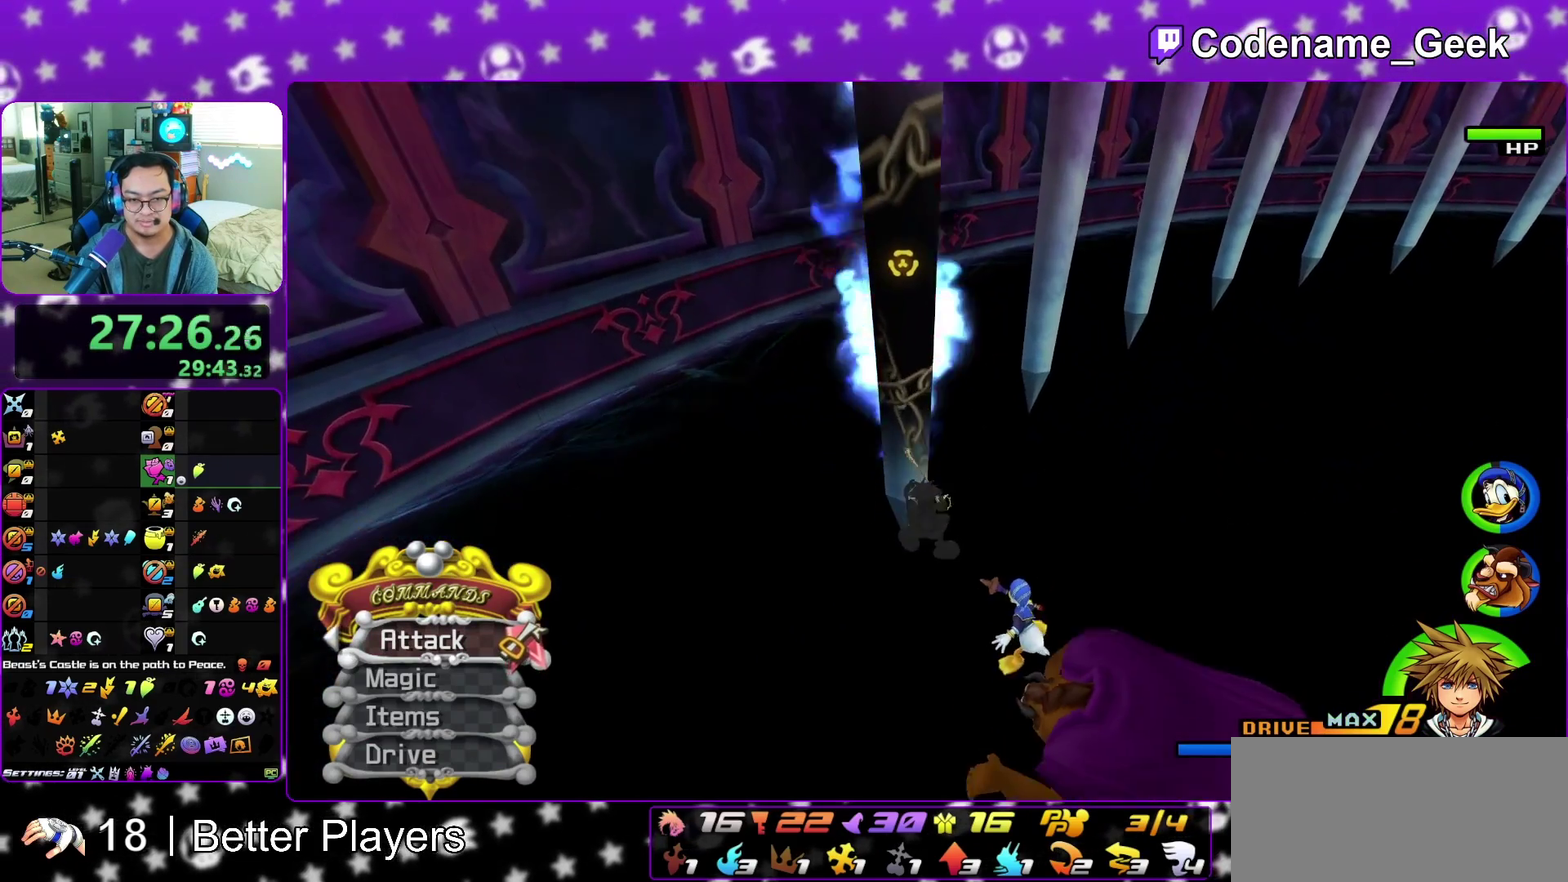
{"dt_ms": 900, "buttons": [], "left_stick": "center", "right_stick": "center", "events": [[17, "A", "down"], [133, "A", "up"], [217, "A", "down"], [317, "A", "up"], [367, "A", "down"], [400, "right_stick", "down-right"], [500, "A", "up"], [567, "A", "down"], [583, "right_stick", "center"], [683, "A", "up"], [767, "A", "down"], [867, "A", "up"]]}
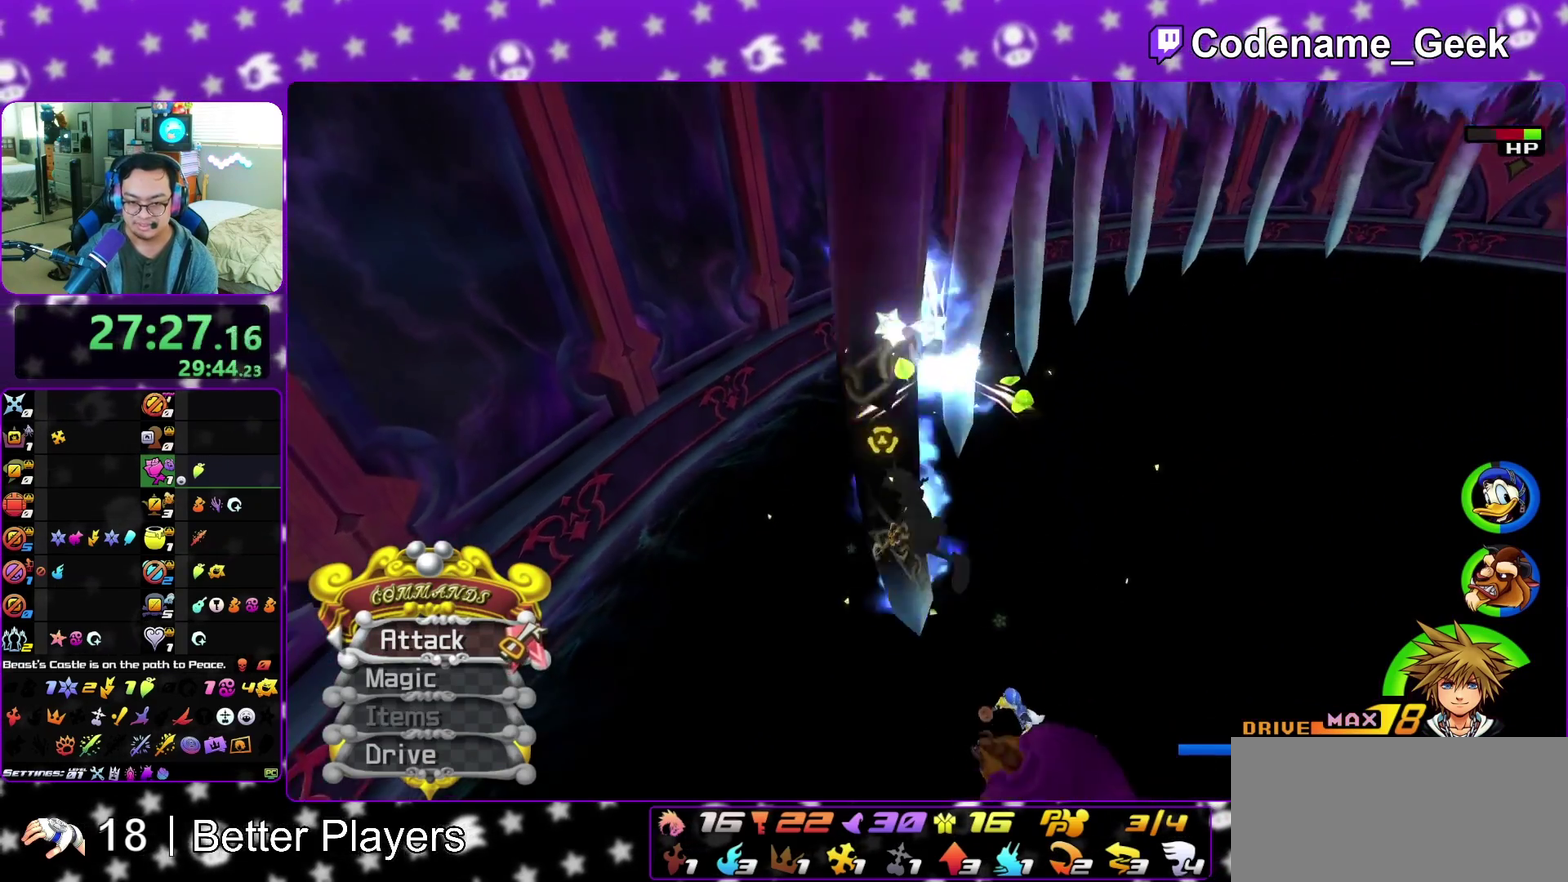
{"dt_ms": 300, "buttons": ["A"], "left_stick": "center", "right_stick": "center", "events": [[50, "A", "down"], [183, "A", "up"], [267, "A", "down"]]}
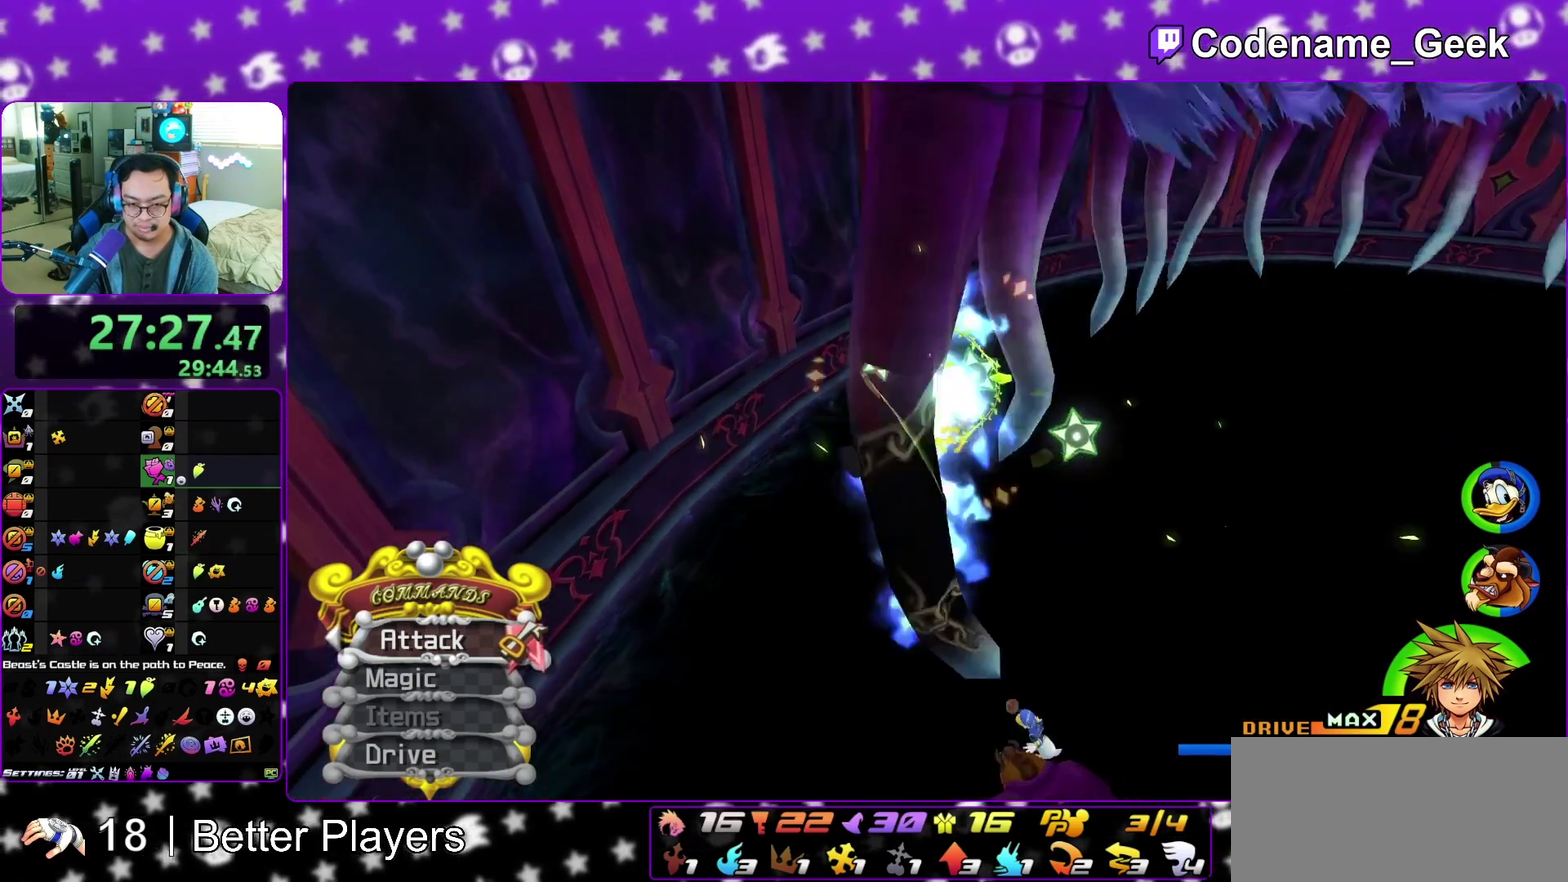
{"dt_ms": 600, "buttons": [], "left_stick": "down-right", "right_stick": "center", "events": [[17, "left_stick", "down-right"], [67, "A", "up"], [283, "right_stick", "right"], [600, "right_stick", "center"]]}
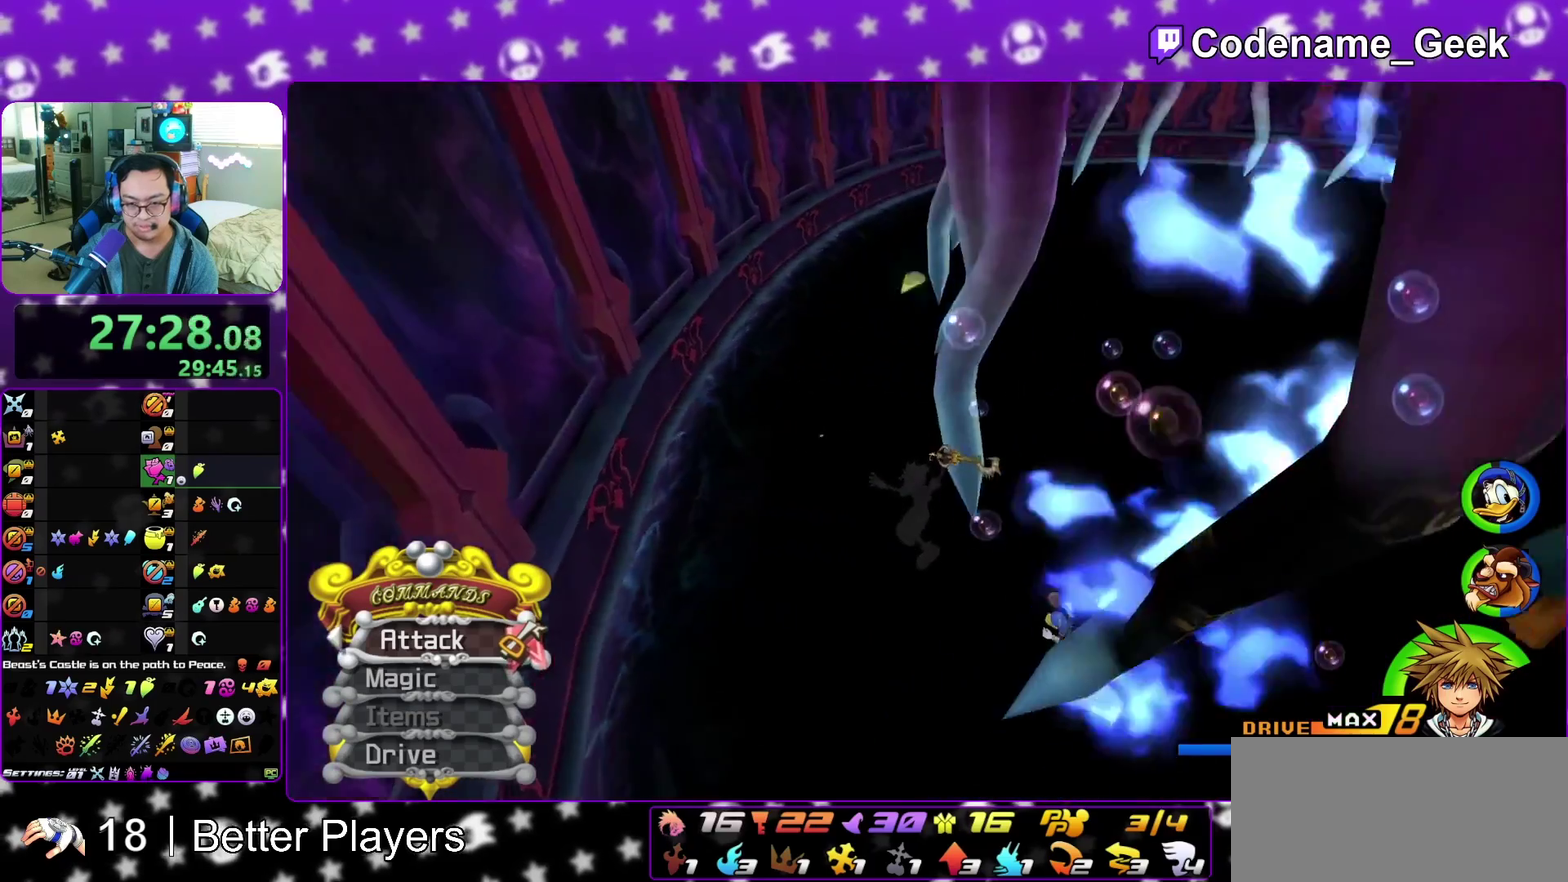
{"dt_ms": 400, "buttons": [], "left_stick": "up-right", "right_stick": "center", "events": [[150, "left_stick", "right"], [150, "right_stick", "down-right"], [217, "right_stick", "center"], [267, "left_stick", "up-right"]]}
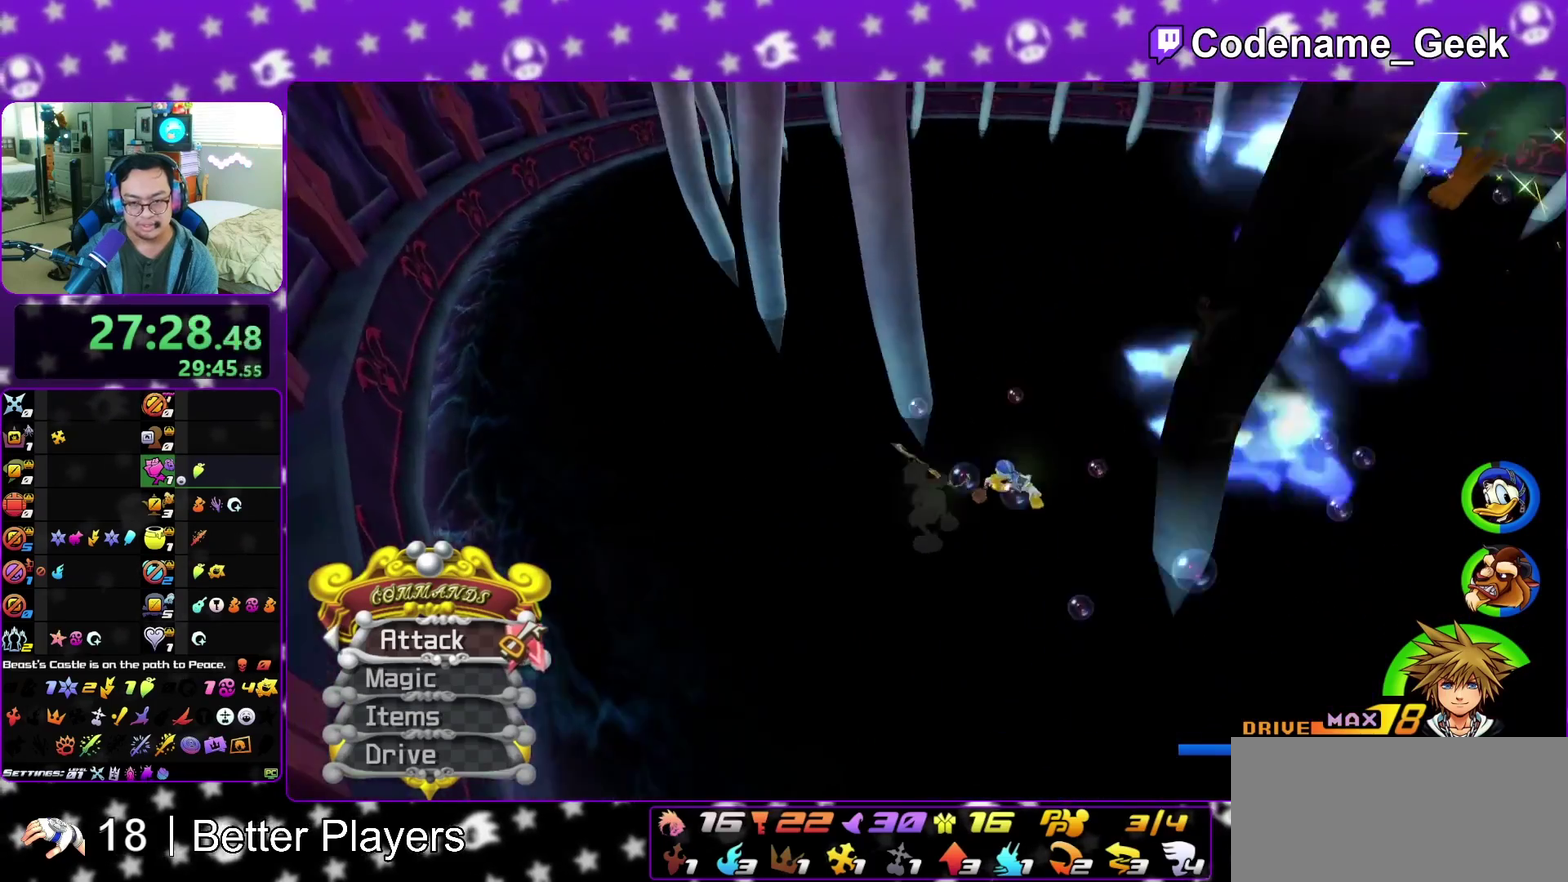
{"dt_ms": 500, "buttons": [], "left_stick": "right", "right_stick": "left", "events": [[383, "right_stick", "left"], [433, "left_stick", "right"]]}
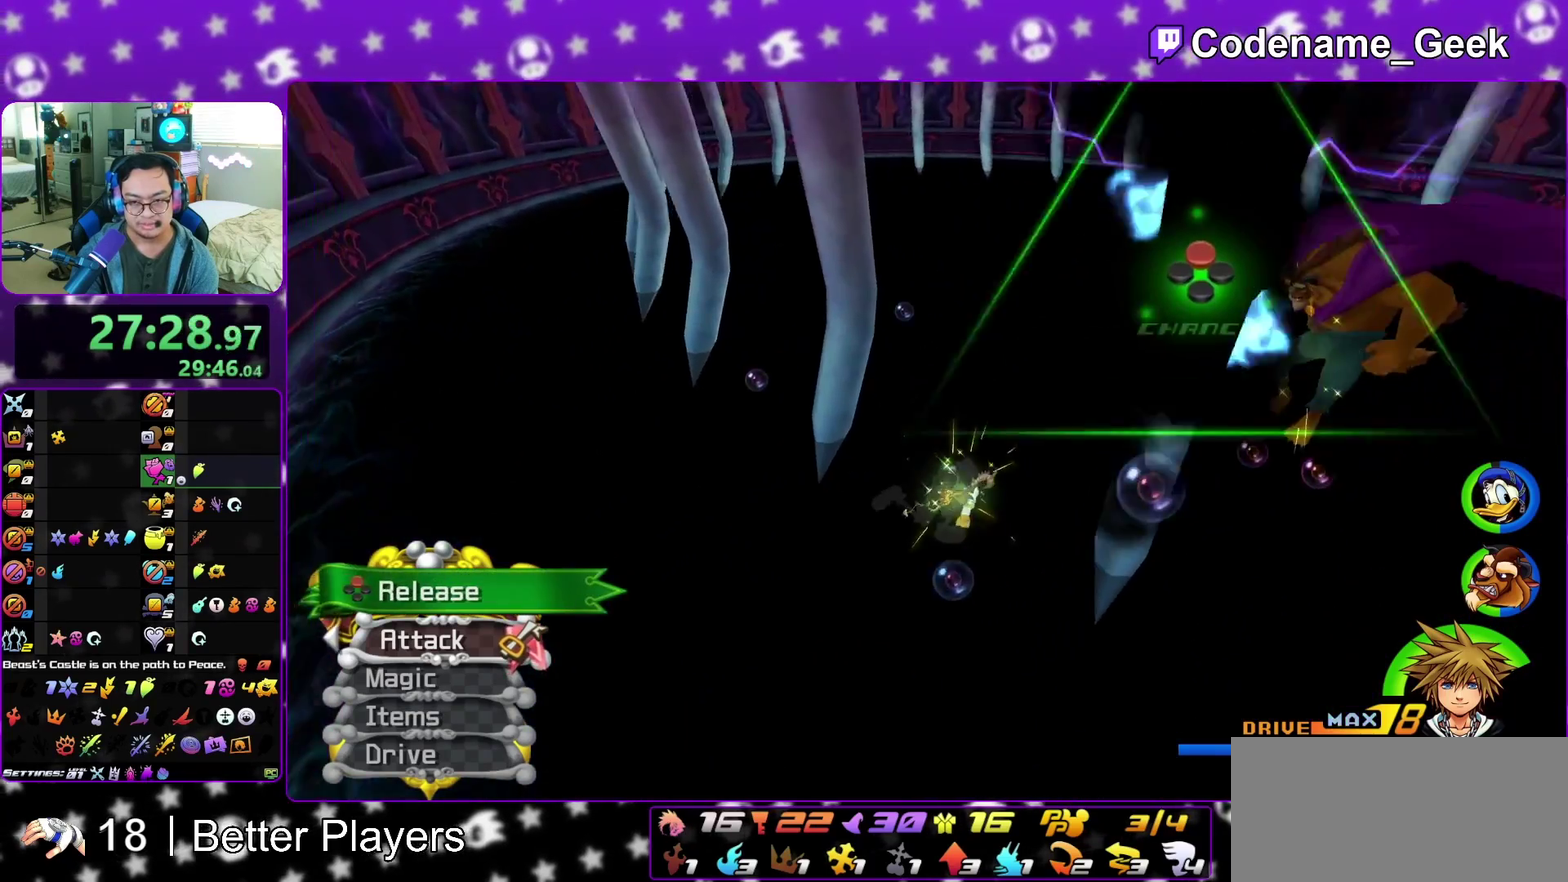
{"dt_ms": 300, "buttons": ["X"], "left_stick": "right", "right_stick": "left", "events": [[200, "X", "down"]]}
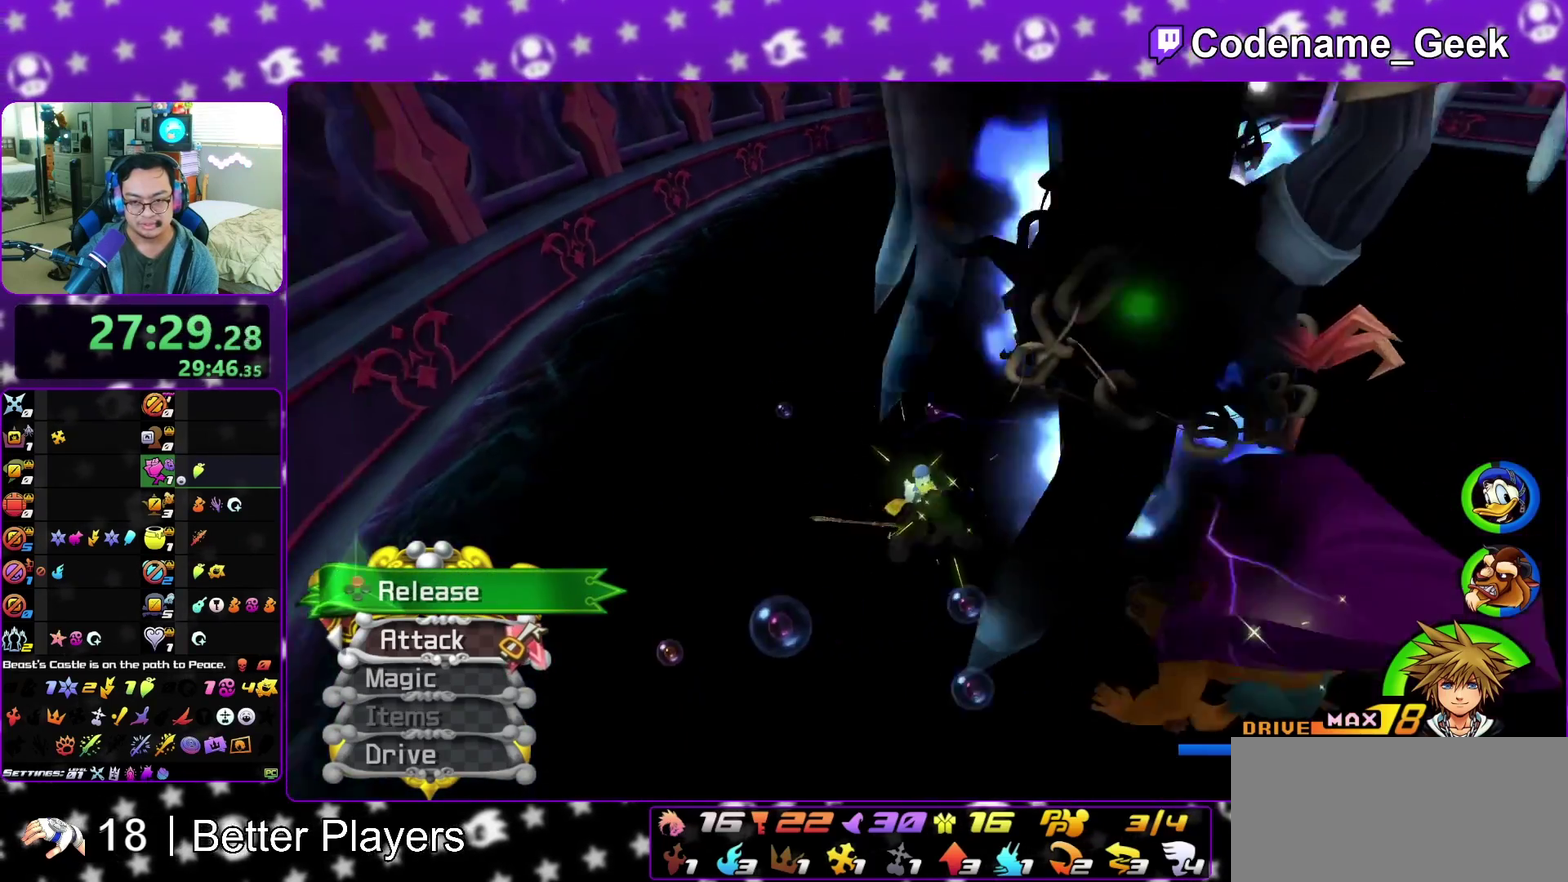
{"dt_ms": 900, "buttons": ["X"], "left_stick": "left", "right_stick": "left", "events": [[33, "X", "up"], [83, "X", "down"], [133, "left_stick", "down-right"], [217, "X", "up"], [317, "X", "down"], [350, "left_stick", "center"], [400, "X", "up"], [483, "X", "down"], [600, "X", "up"], [683, "X", "down"], [700, "left_stick", "left"], [800, "X", "up"], [883, "X", "down"]]}
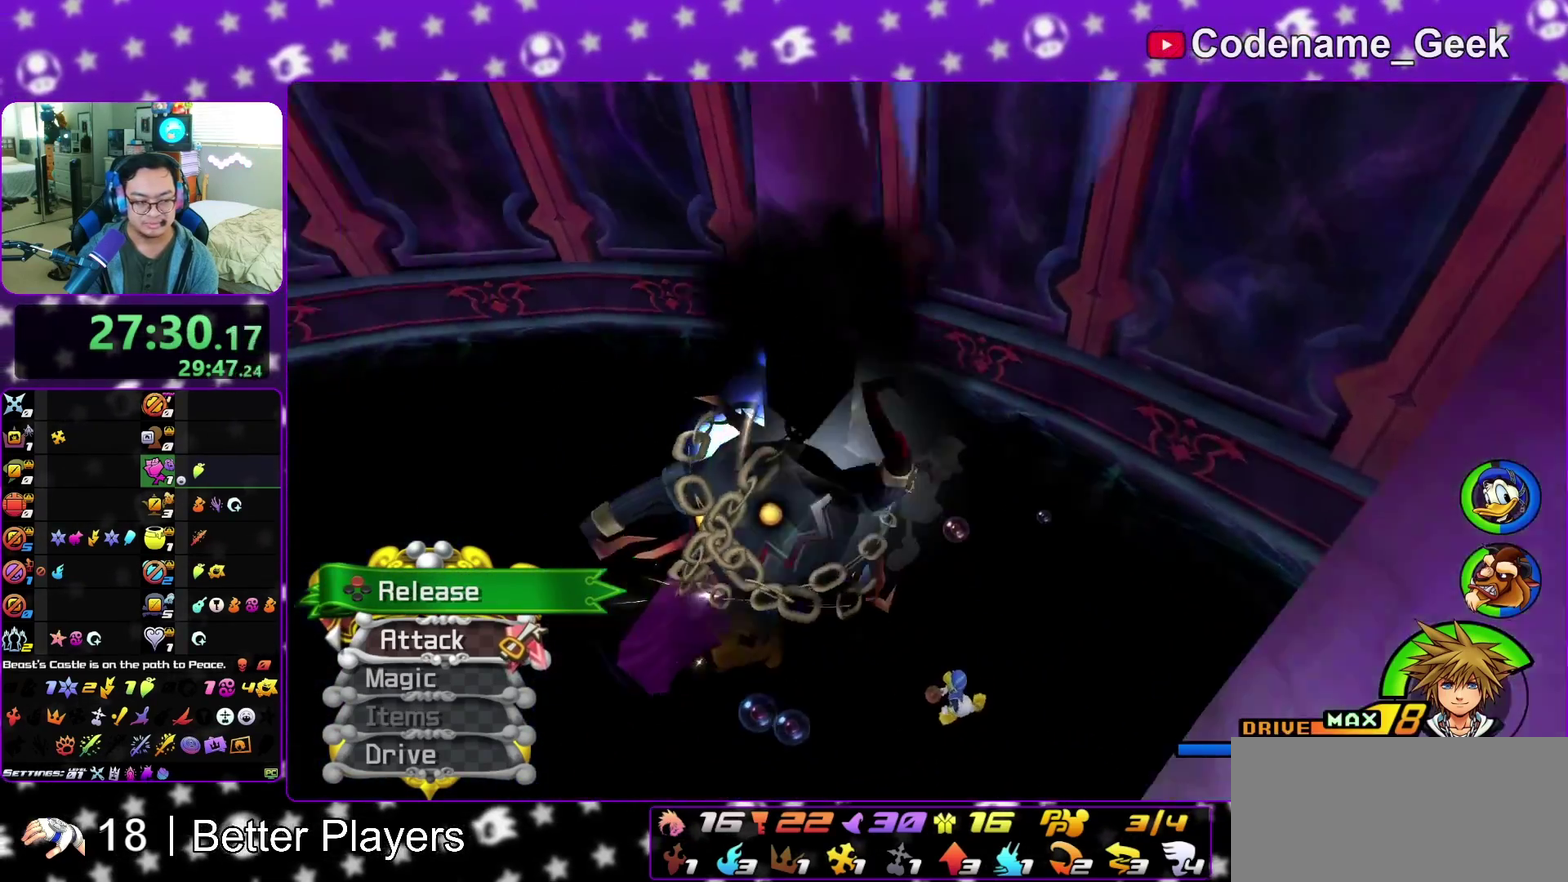
{"dt_ms": 300, "buttons": [], "left_stick": "up-left", "right_stick": "left", "events": [[83, "X", "up"], [167, "X", "down"], [267, "left_stick", "up-left"], [300, "X", "up"]]}
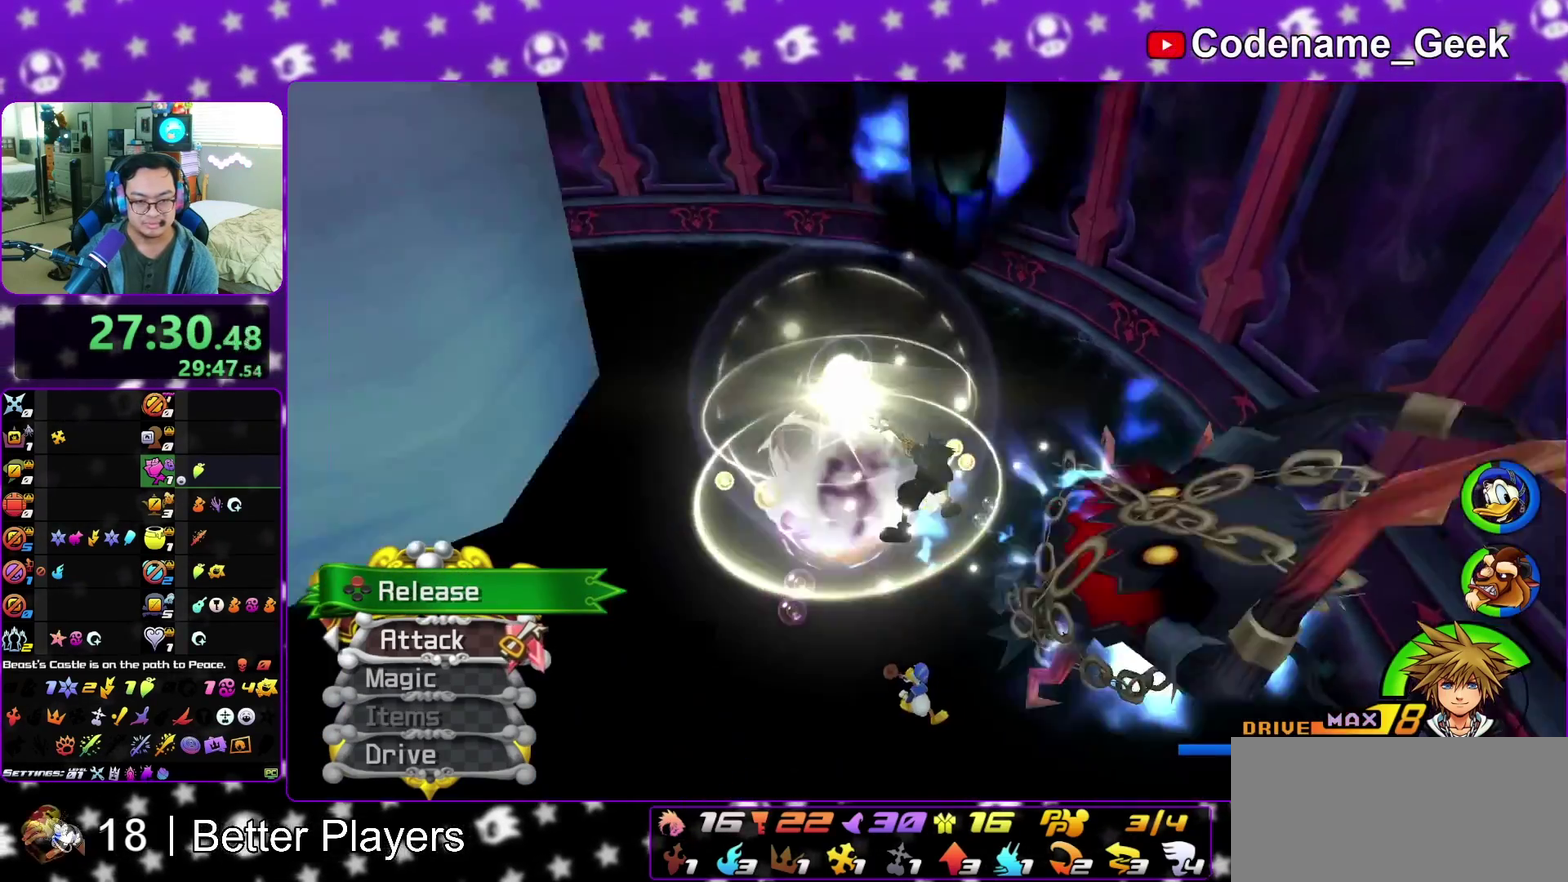
{"dt_ms": 500, "buttons": [], "left_stick": "down-right", "right_stick": "center", "events": [[17, "right_stick", "center"], [67, "X", "down"], [183, "X", "up"], [200, "left_stick", "right"], [267, "left_stick", "down-right"]]}
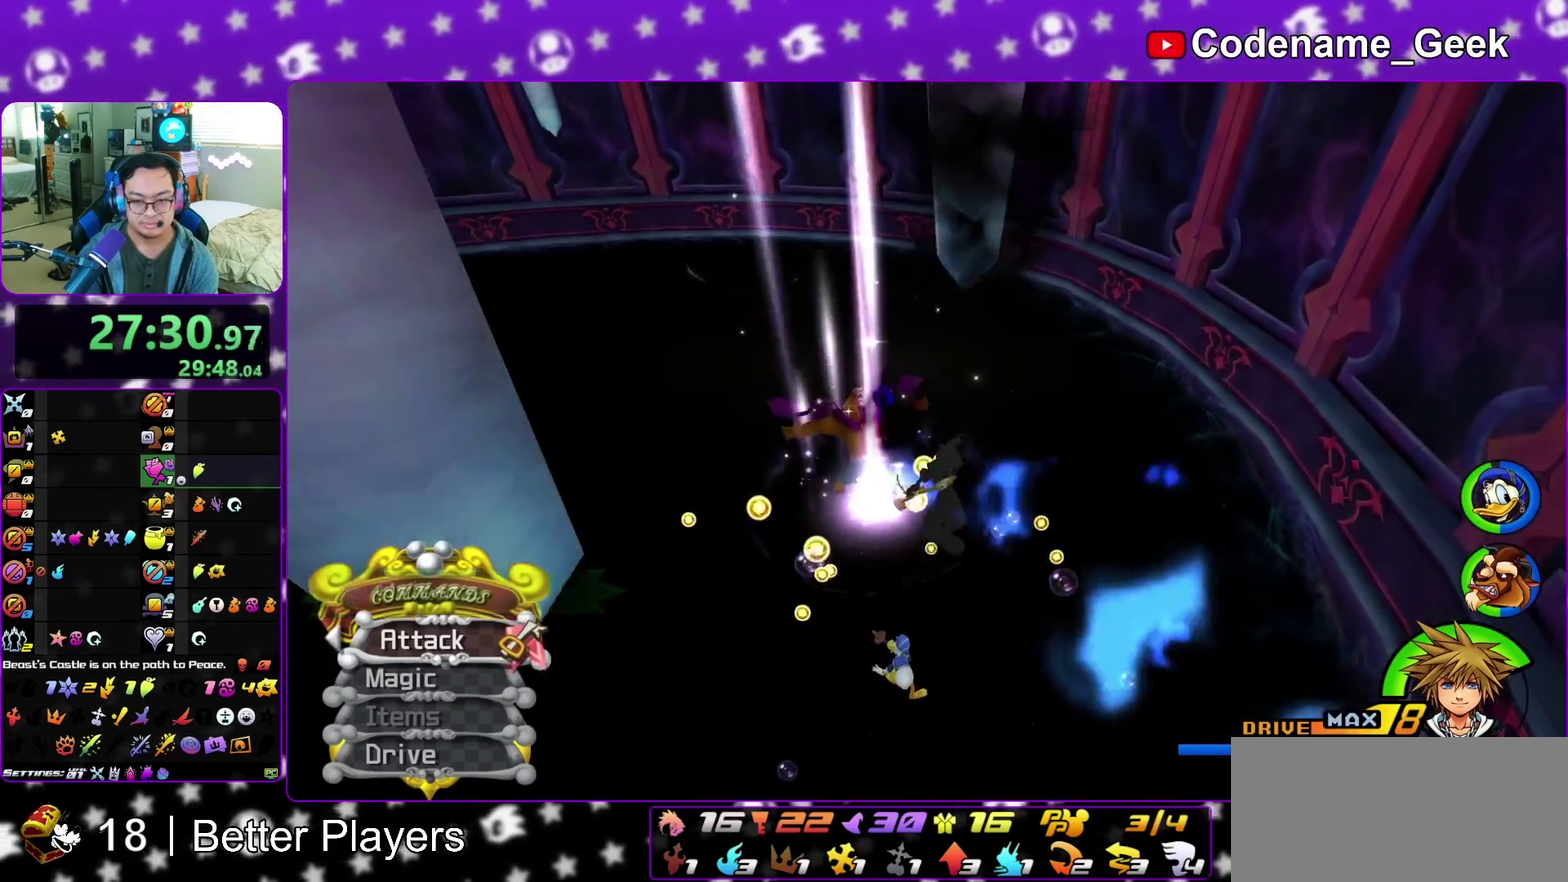
{"dt_ms": 500, "buttons": ["B"], "left_stick": "down", "right_stick": "center", "events": [[217, "SELECT", "down"], [250, "R2", "down"], [317, "SELECT", "up"], [333, "R2", "up"], [350, "left_stick", "down"], [417, "B", "down"]]}
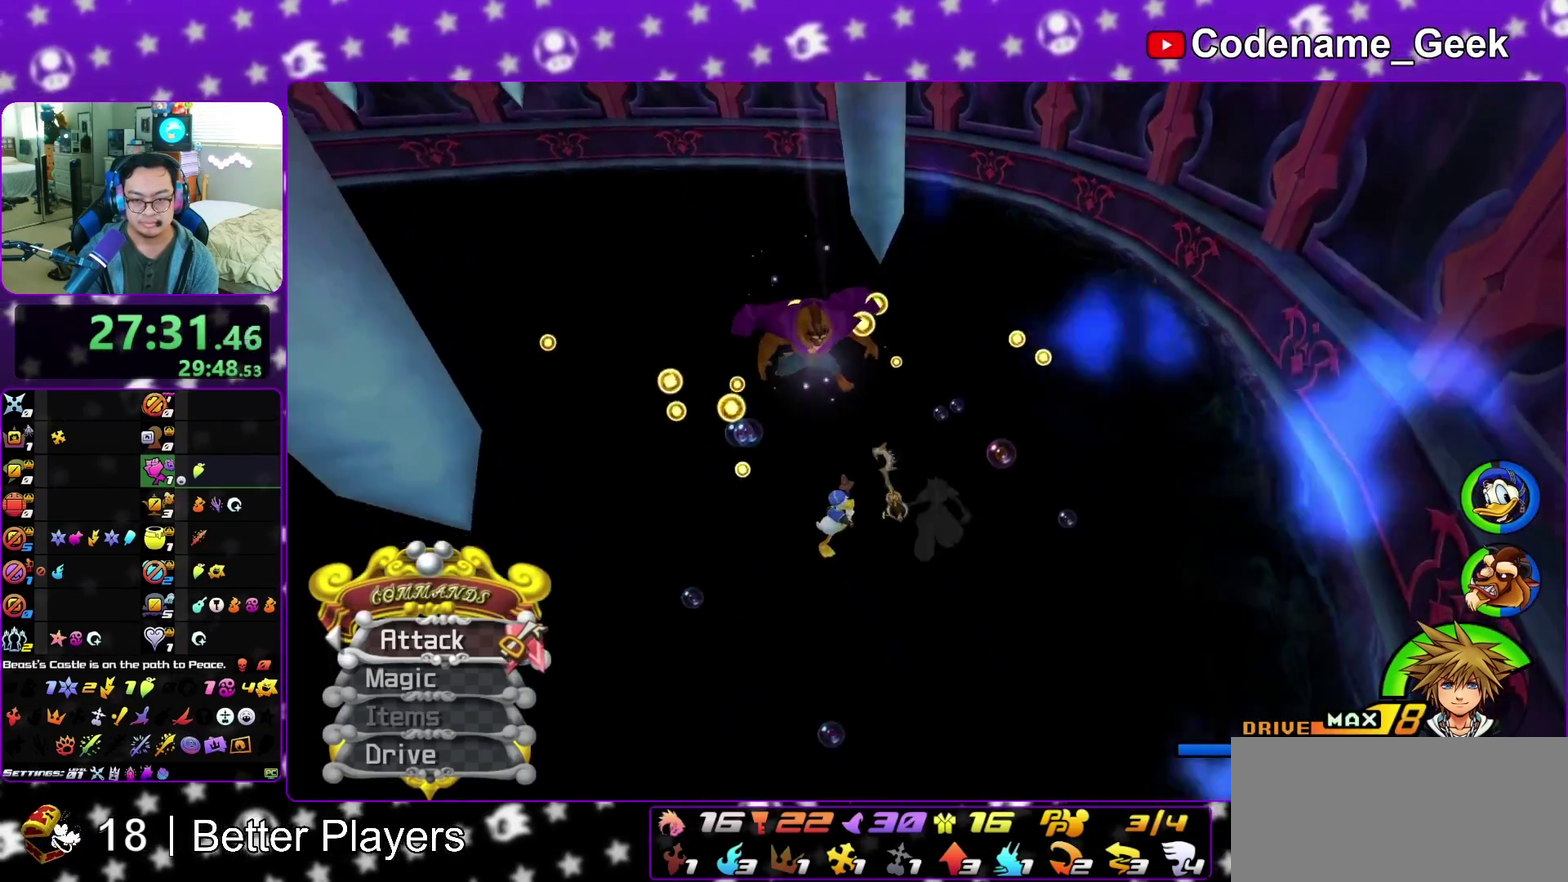
{"dt_ms": 400, "buttons": [], "left_stick": "down", "right_stick": "center", "events": [[33, "B", "up"], [83, "B", "down"], [183, "B", "up"], [283, "A", "down"], [383, "A", "up"]]}
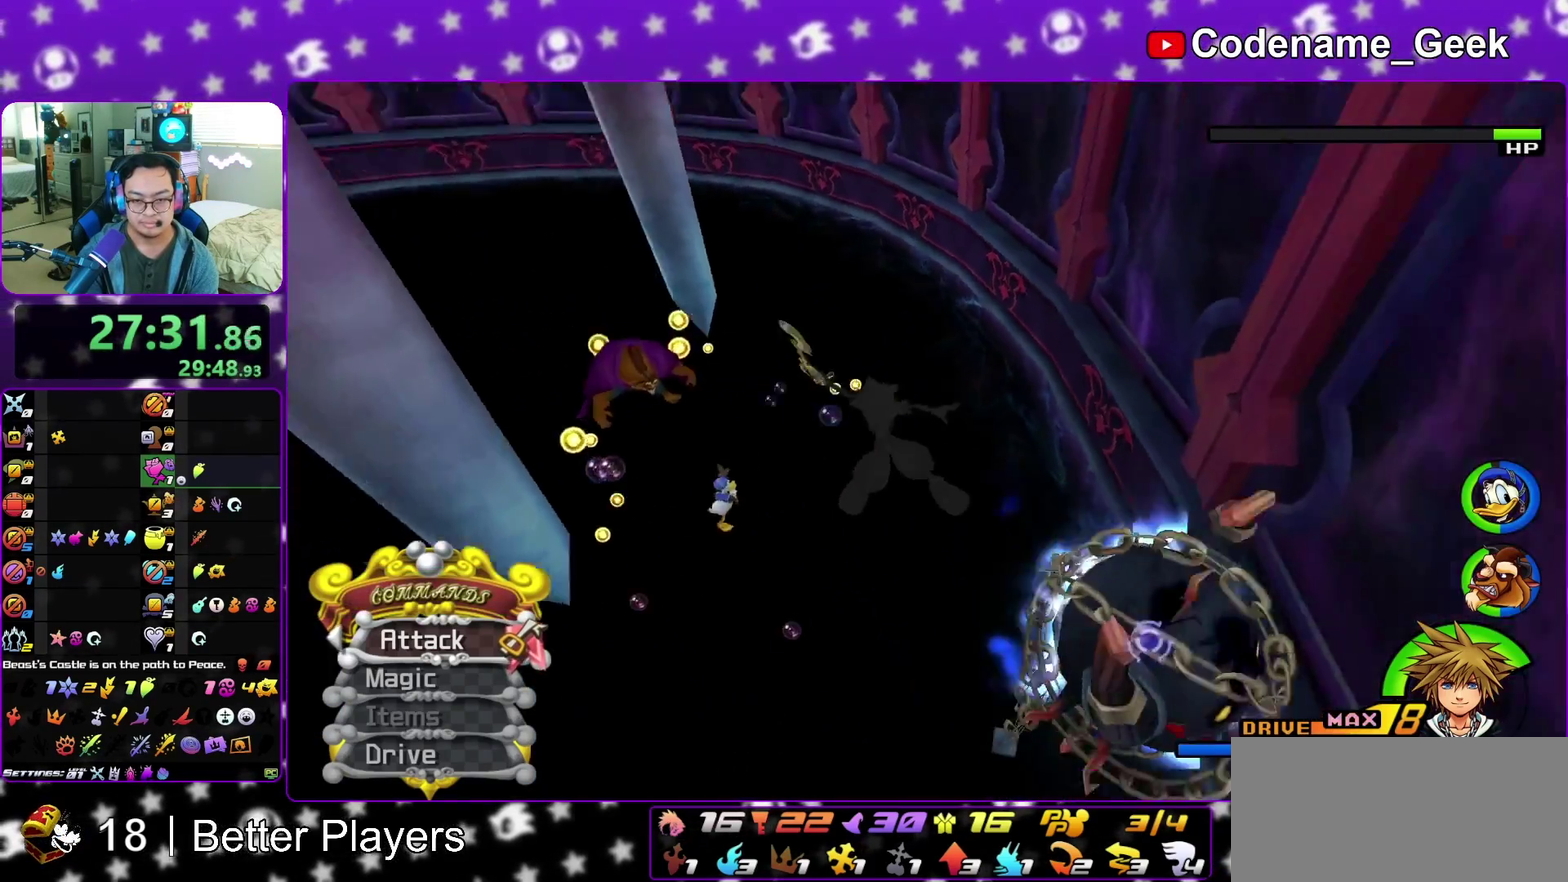
{"dt_ms": 800, "buttons": [], "left_stick": "up-right", "right_stick": "down", "events": [[67, "A", "down"], [117, "left_stick", "down-right"], [217, "left_stick", "up-right"], [250, "A", "up"], [417, "right_stick", "right"], [450, "X", "down"], [550, "X", "up"], [550, "right_stick", "down-right"], [650, "X", "down"], [683, "right_stick", "center"], [733, "right_stick", "down"], [767, "X", "up"]]}
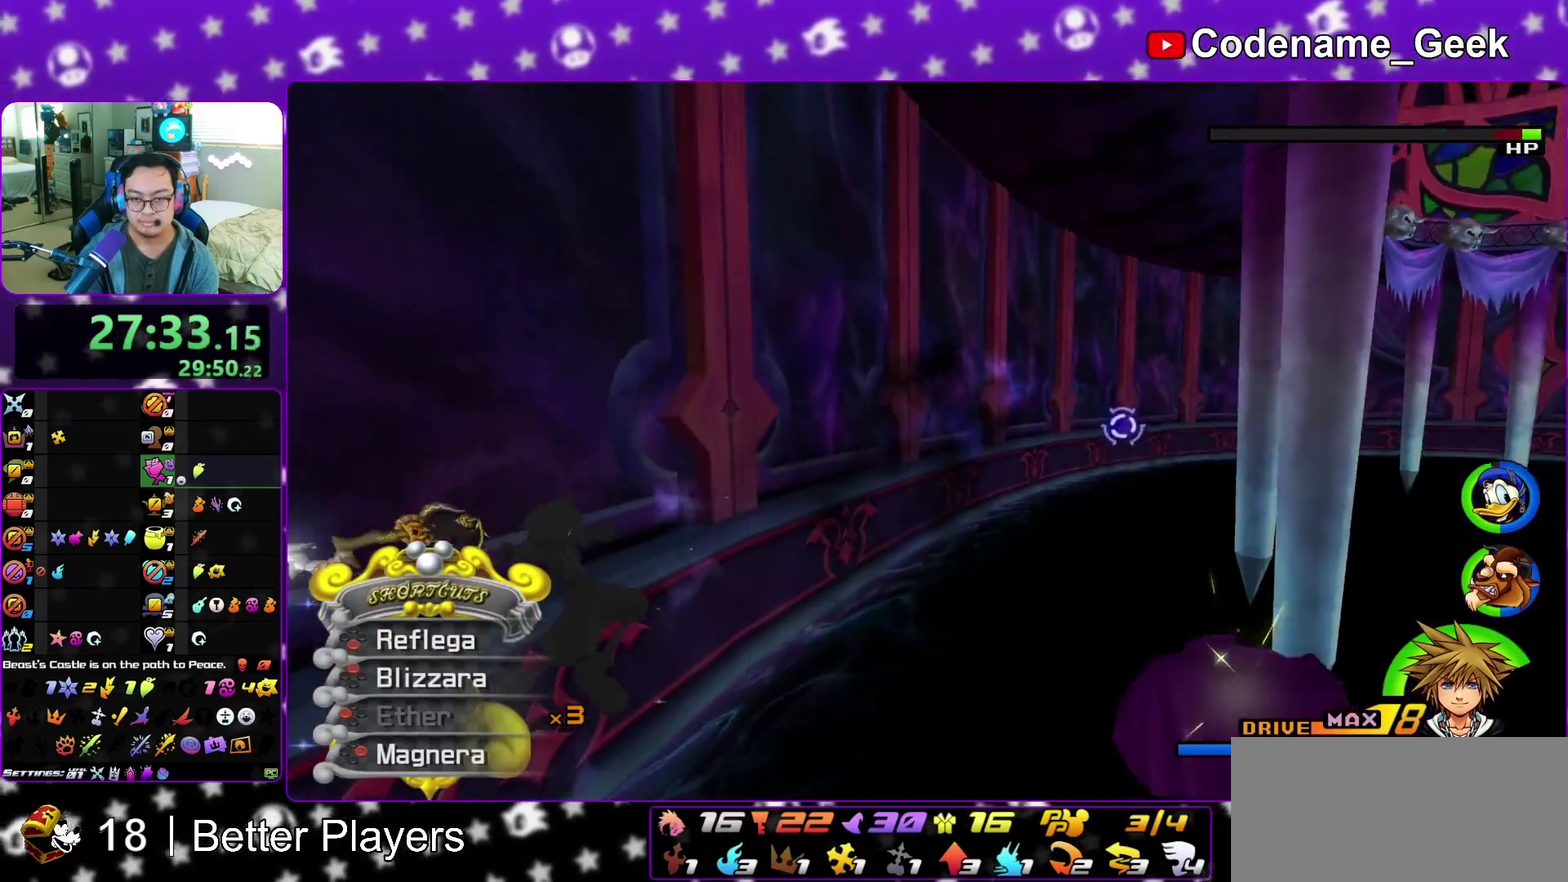
{"dt_ms": 300, "buttons": ["X"], "left_stick": "up-right", "right_stick": "center", "events": [[33, "X", "down"], [33, "right_stick", "center"], [133, "right_stick", "down"], [167, "X", "up"], [250, "X", "down"], [250, "right_stick", "center"]]}
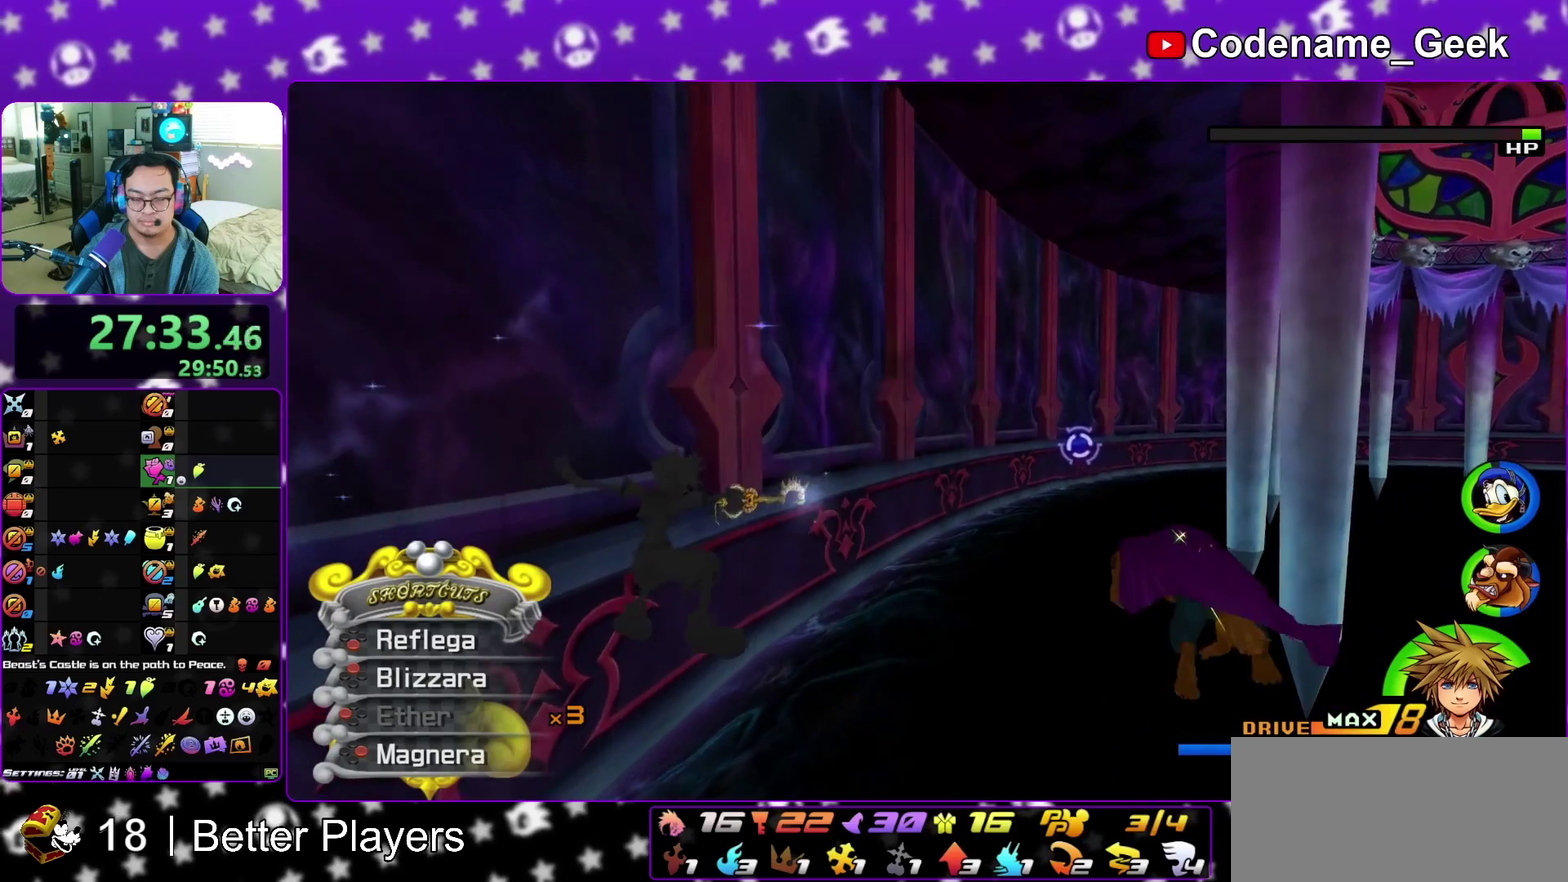
{"dt_ms": 600, "buttons": [], "left_stick": "center", "right_stick": "center"}
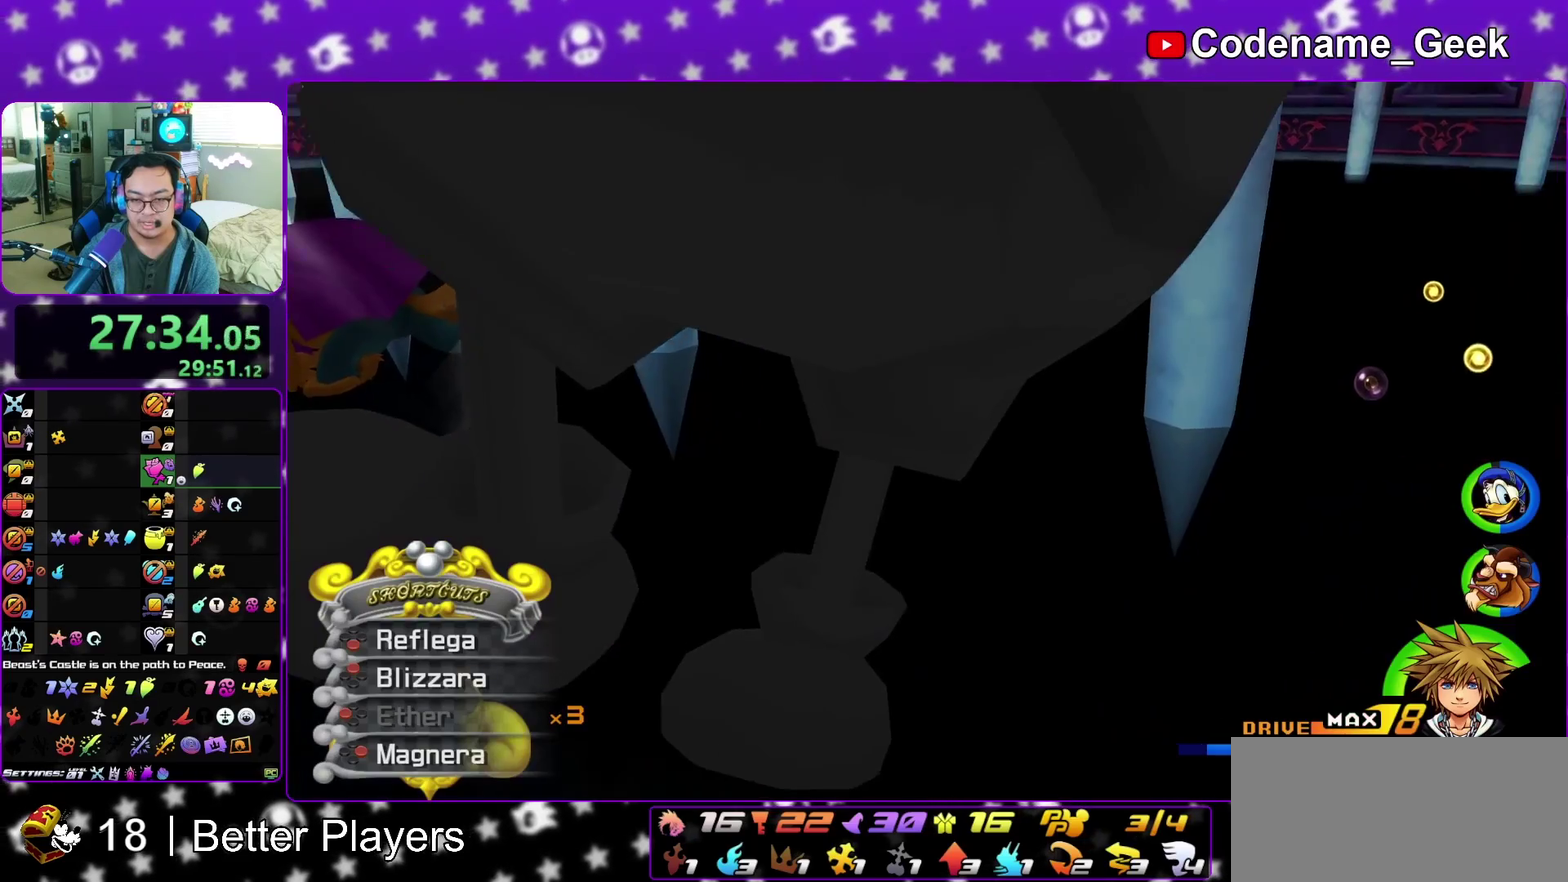
{"dt_ms": 400, "buttons": ["A"], "left_stick": "center", "right_stick": "center", "events": [[33, "A", "down"], [200, "A", "up"], [267, "A", "down"], [333, "B", "down"], [383, "B", "up"]]}
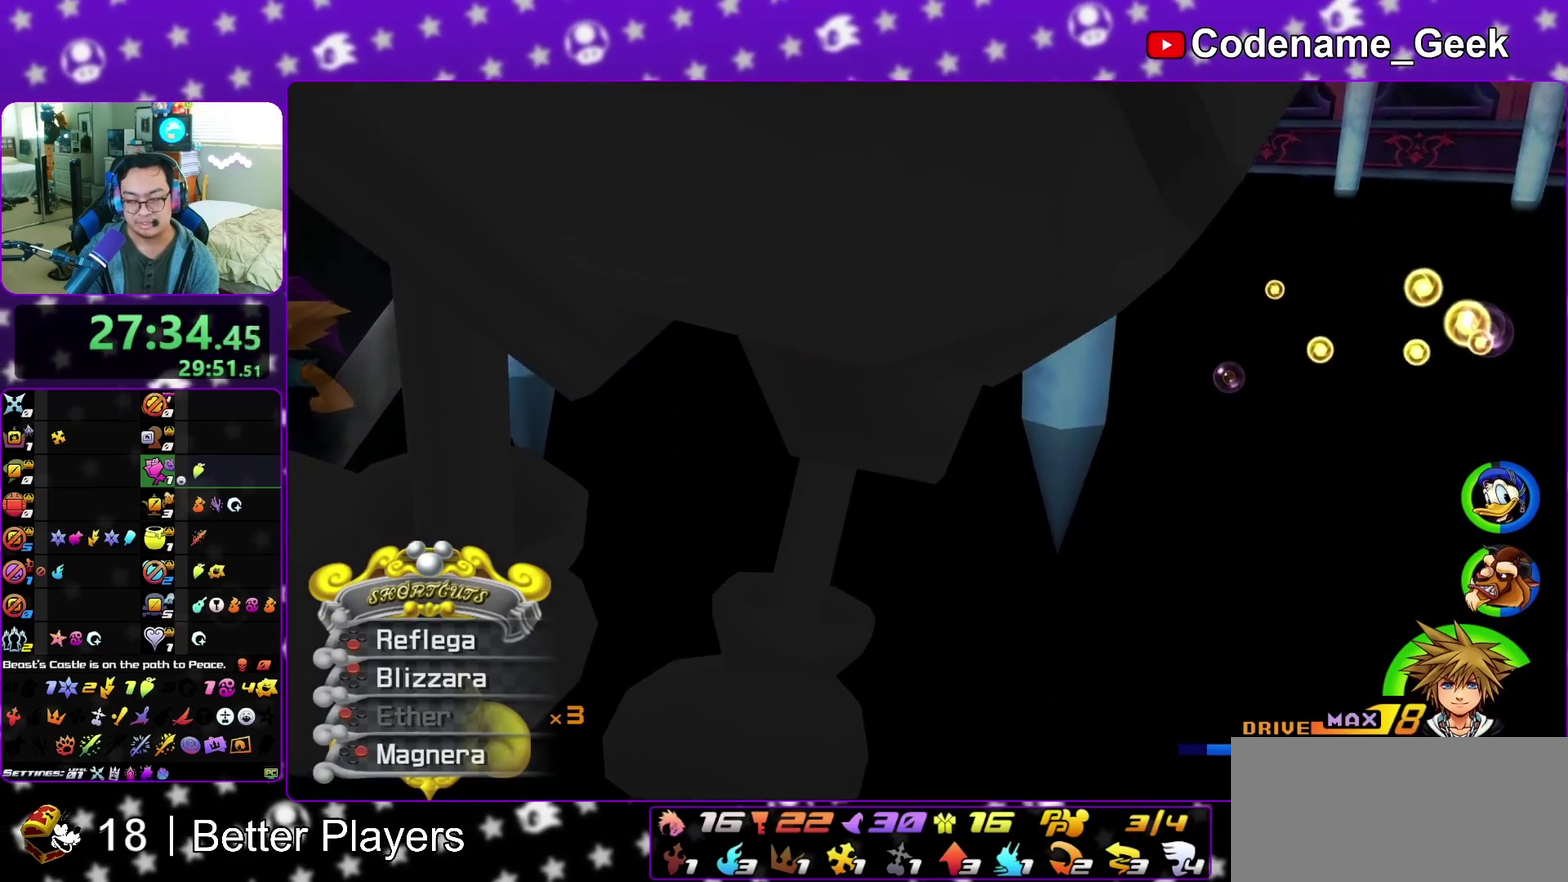
{"dt_ms": 700, "buttons": [], "left_stick": "center", "right_stick": "center", "events": [[100, "A", "up"], [100, "B", "down"], [150, "A", "down"], [183, "B", "up"], [317, "B", "down"], [350, "A", "up"], [400, "A", "down"], [400, "B", "up"], [467, "B", "down"], [483, "A", "up"], [583, "A", "down"], [583, "B", "up"], [633, "A", "up"]]}
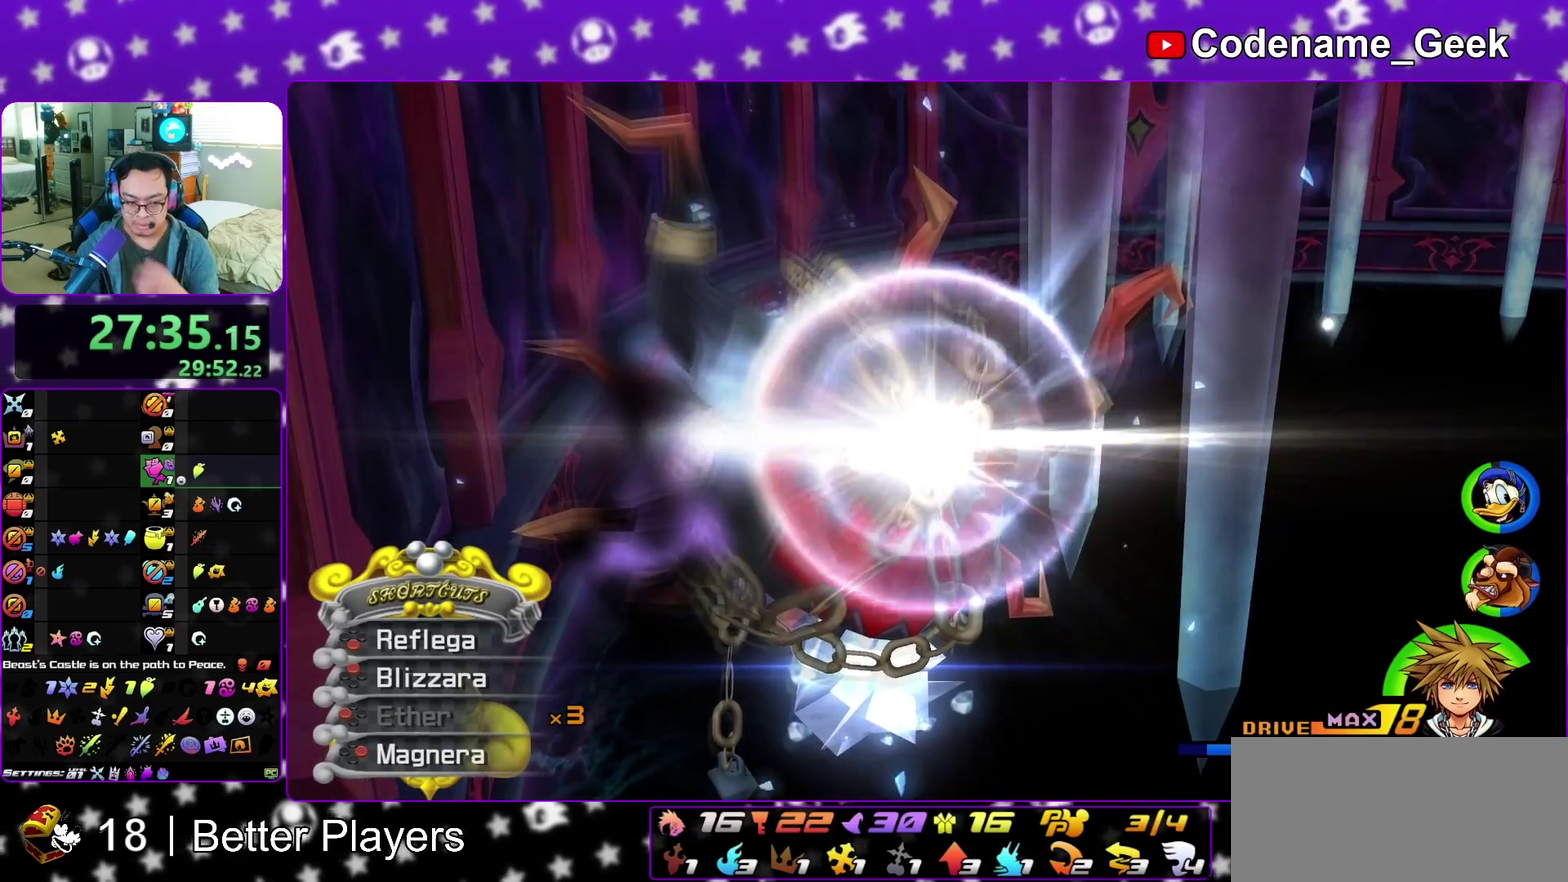
{"dt_ms": 300, "buttons": [], "left_stick": "center", "right_stick": "center", "events": []}
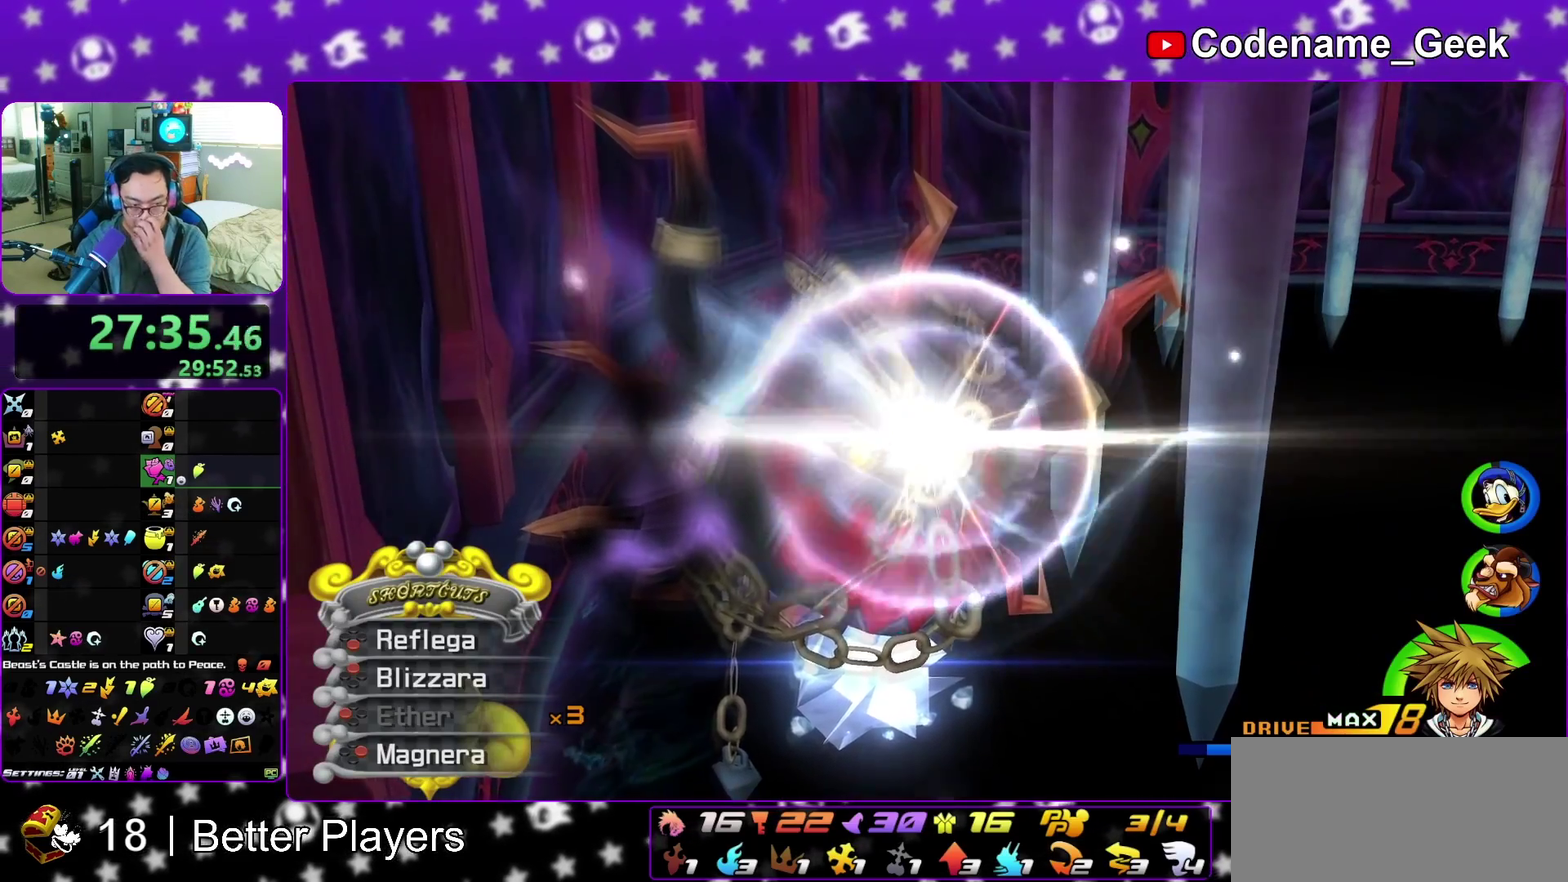
{"dt_ms": 700, "buttons": ["B"], "left_stick": "center", "right_stick": "center", "events": [[217, "B", "down"], [267, "A", "down"], [267, "B", "up"], [350, "B", "down"], [400, "B", "up"], [500, "A", "up"], [500, "B", "down"], [583, "A", "down"], [583, "B", "up"], [650, "A", "up"], [650, "B", "down"]]}
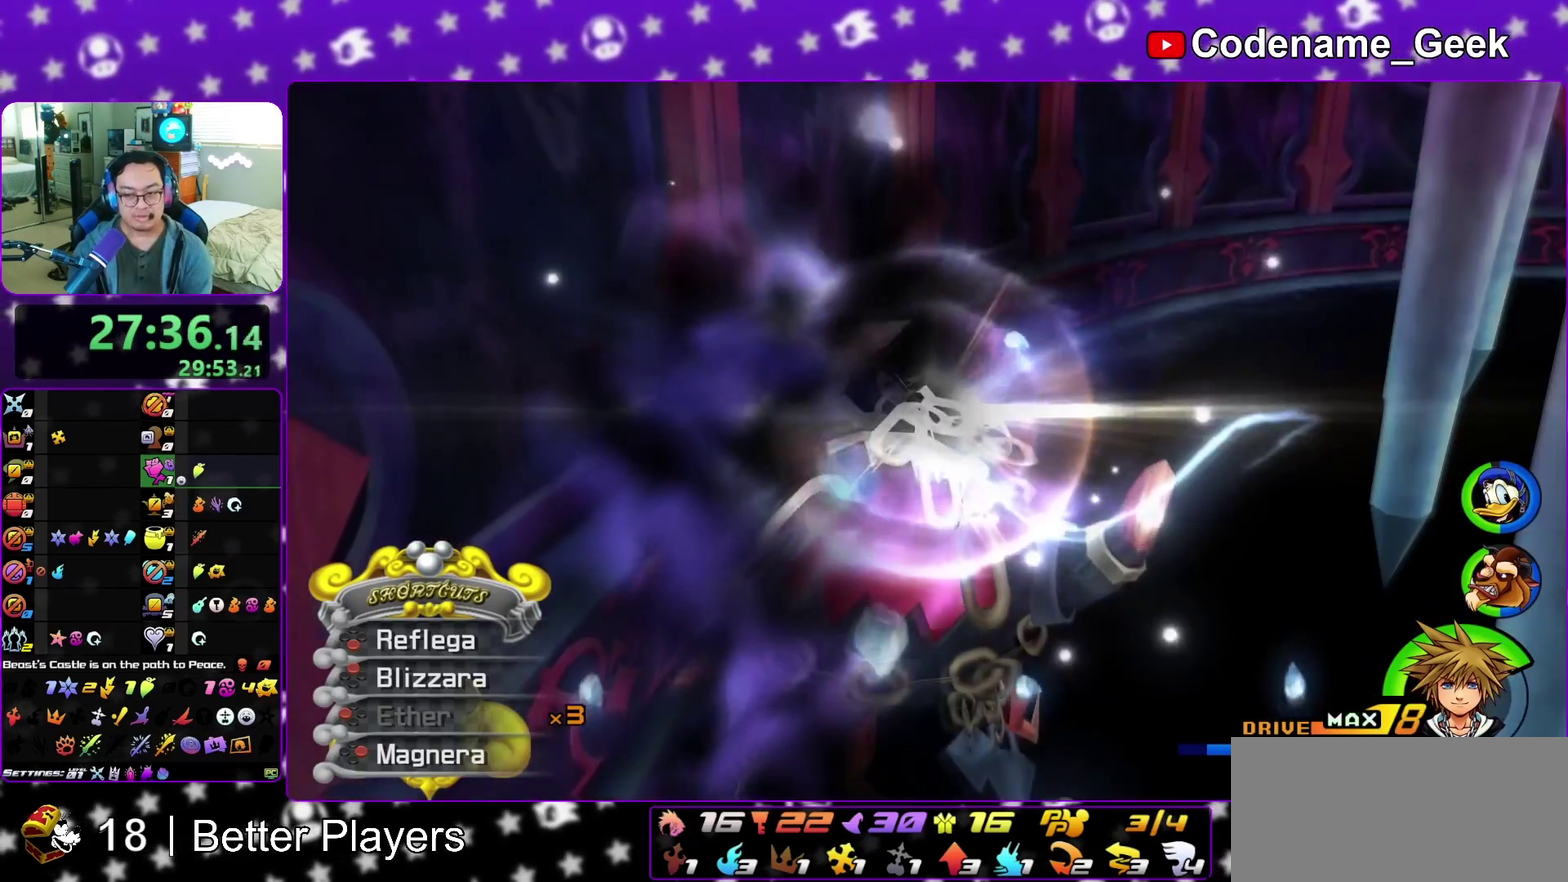
{"dt_ms": 300, "buttons": ["A", "B"], "left_stick": "center", "right_stick": "center", "events": [[17, "A", "down"], [17, "B", "up"], [100, "B", "down"], [117, "A", "up"], [183, "A", "down"], [183, "B", "up"], [233, "B", "down"], [267, "A", "up"], [283, "A", "down"]]}
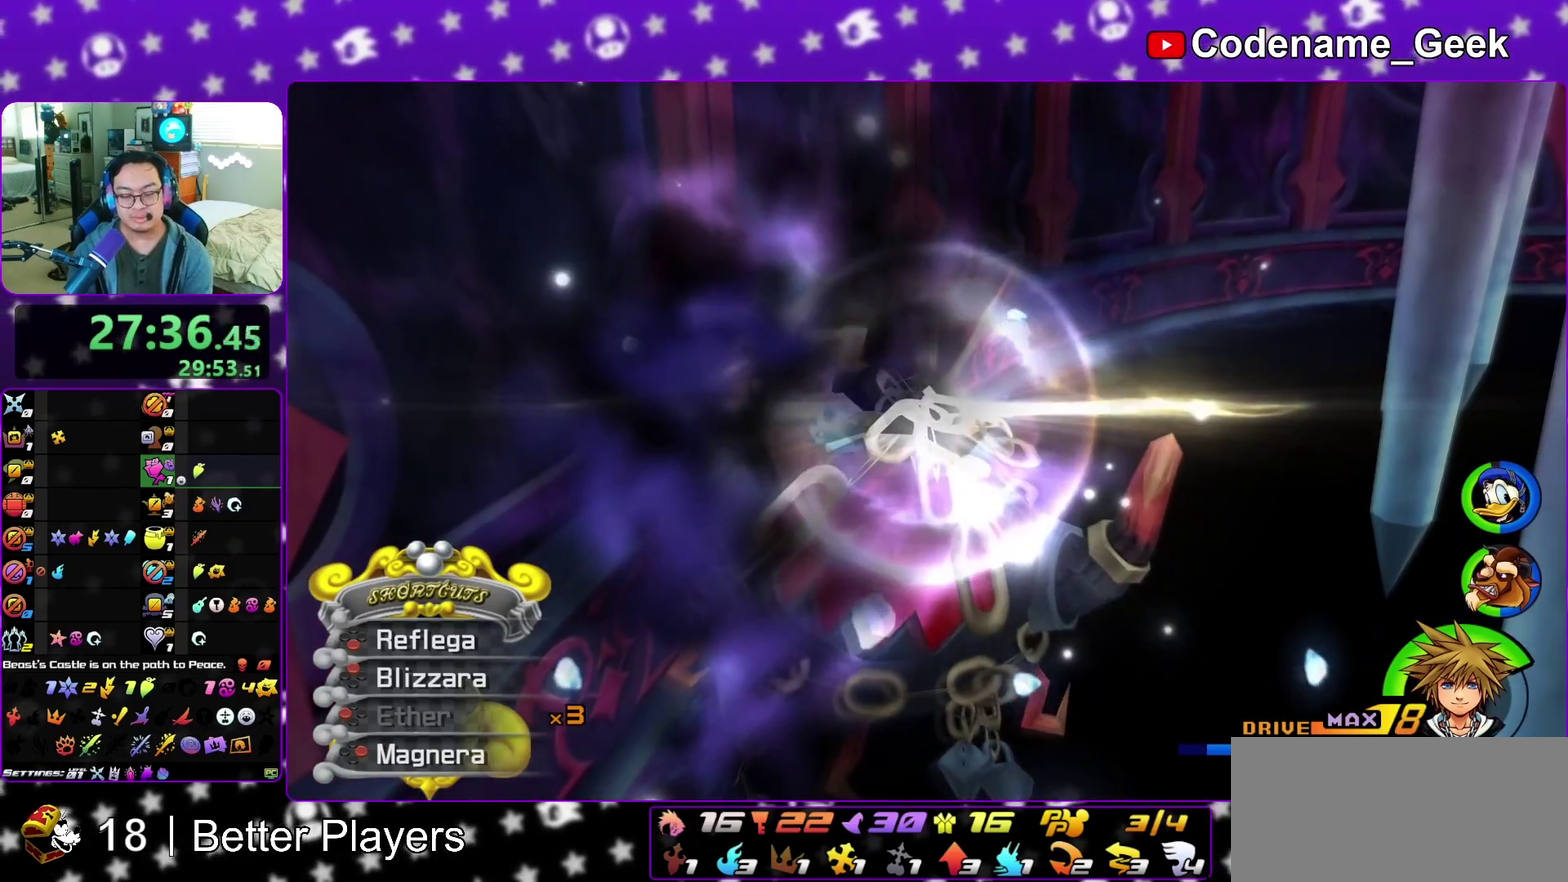
{"dt_ms": 600, "buttons": ["B"], "left_stick": "center", "right_stick": "center", "events": [[33, "B", "up"], [67, "A", "up"], [67, "B", "down"], [167, "B", "up"], [300, "A", "down"], [400, "A", "up"], [400, "B", "down"], [483, "A", "down"], [483, "B", "up"], [533, "A", "up"], [550, "B", "down"]]}
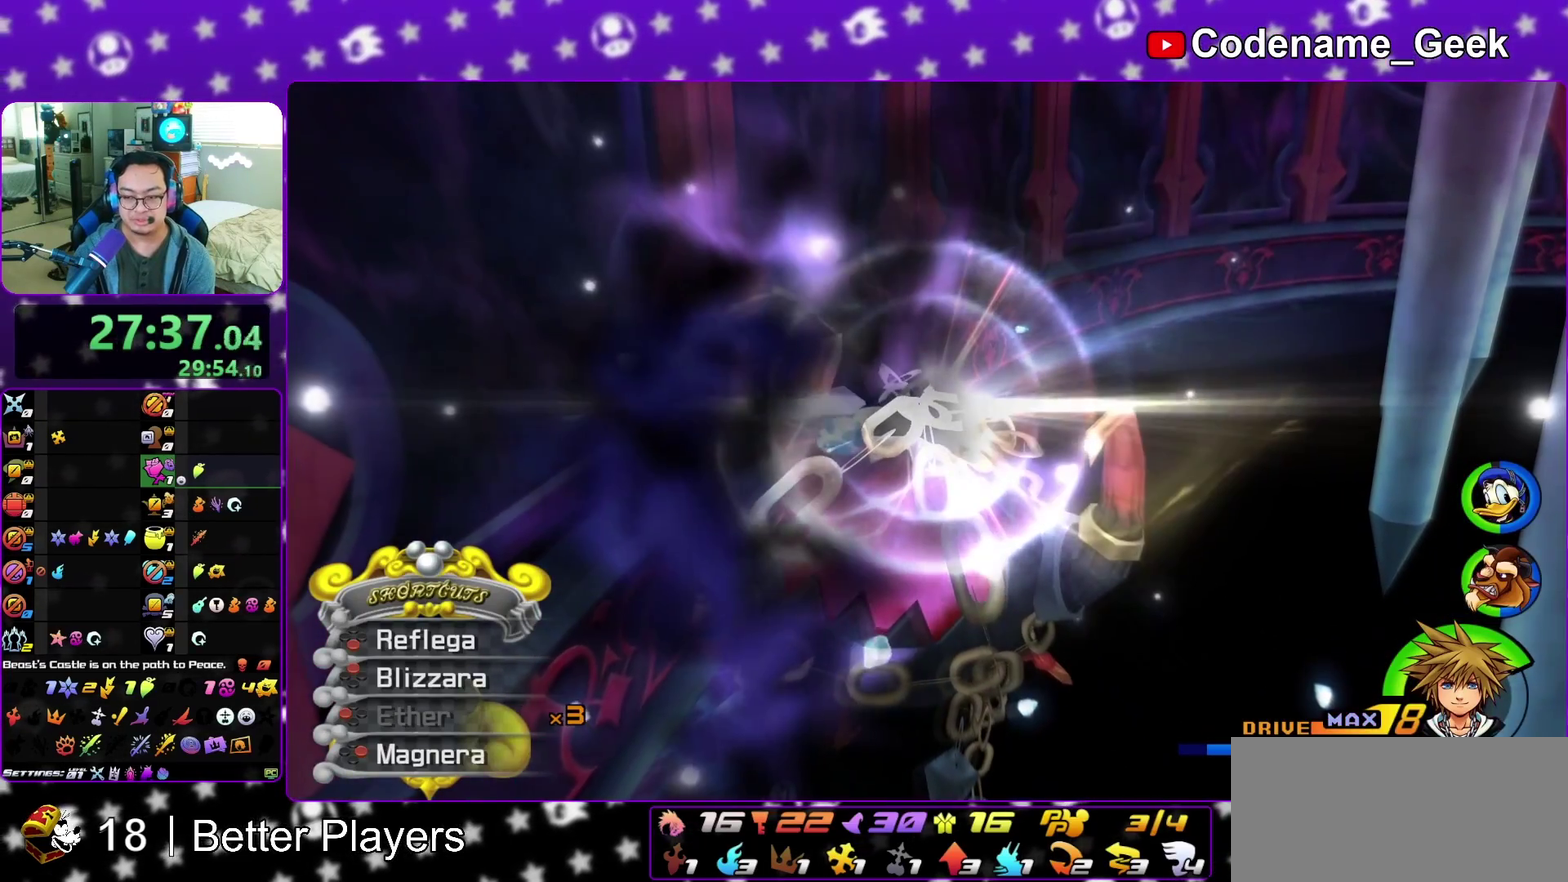
{"dt_ms": 400, "buttons": ["A", "B"], "left_stick": "center", "right_stick": "center", "events": [[33, "A", "down"], [33, "B", "up"], [100, "A", "up"], [117, "B", "down"], [200, "A", "down"], [200, "B", "up"], [250, "A", "up"], [250, "B", "down"], [383, "A", "down"]]}
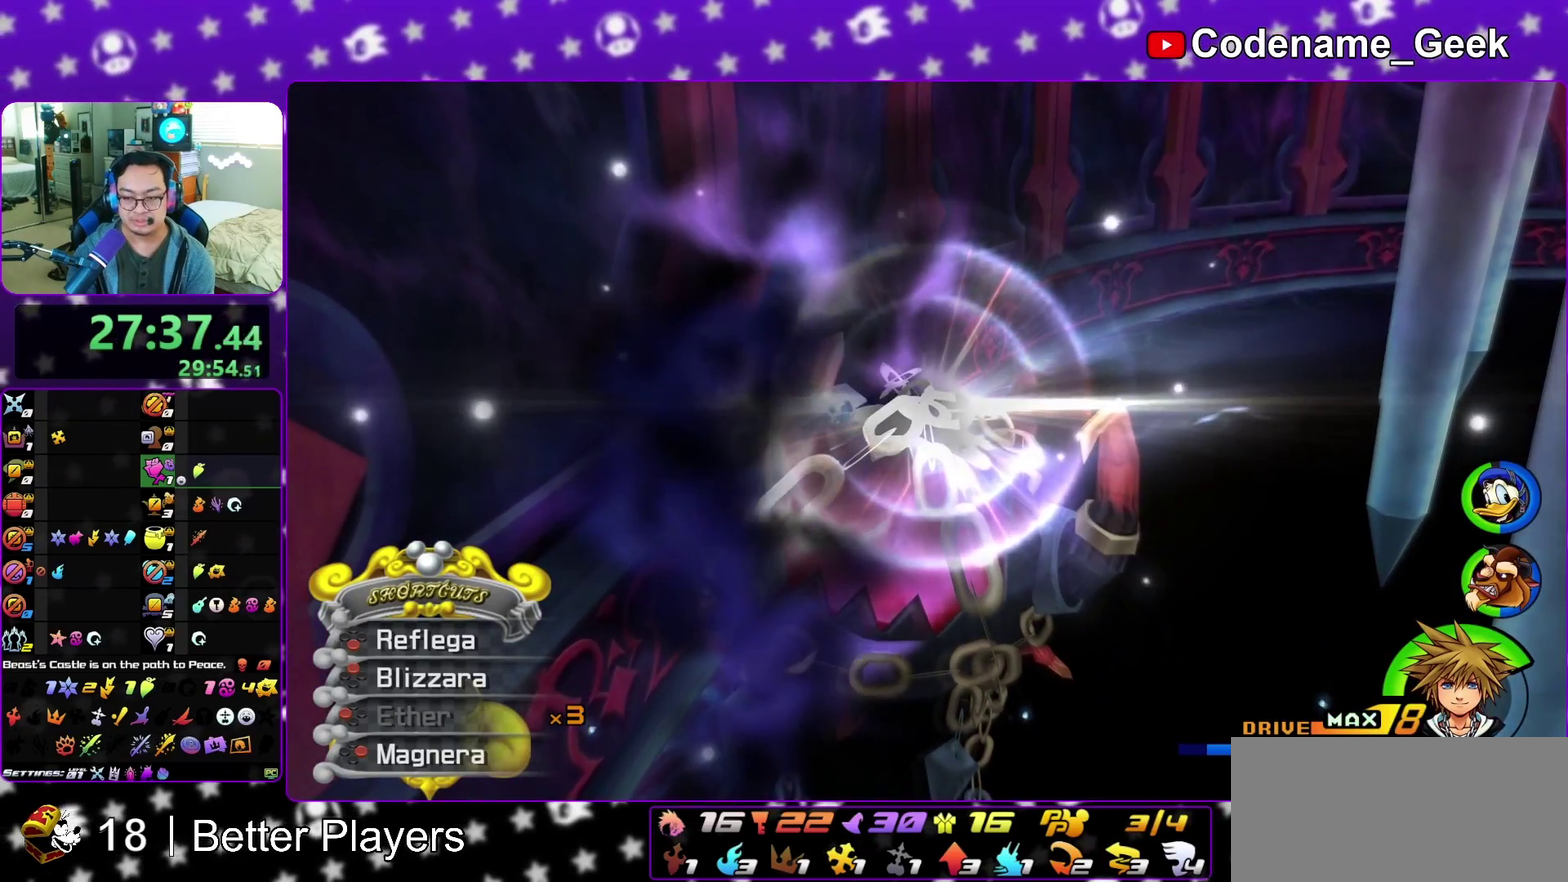
{"dt_ms": 600, "buttons": ["A", "B"], "left_stick": "center", "right_stick": "center", "events": [[33, "A", "up"], [83, "A", "down"], [183, "A", "up"], [417, "A", "down"], [483, "A", "up"], [583, "A", "down"]]}
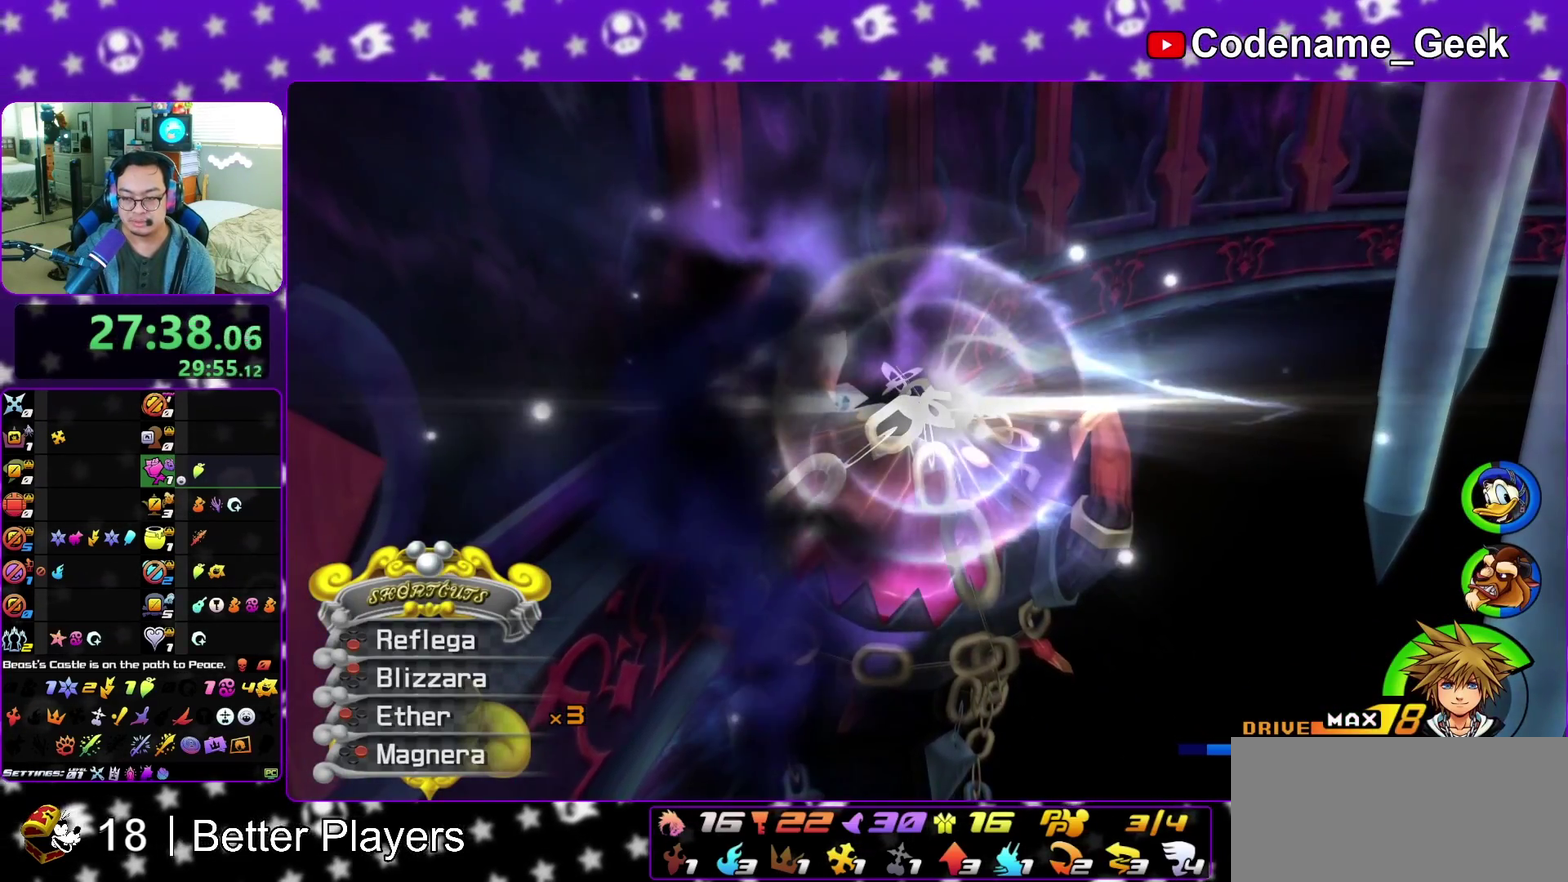
{"dt_ms": 400, "buttons": ["B"], "left_stick": "center", "right_stick": "center", "events": [[33, "A", "up"], [117, "A", "down"], [133, "B", "up"], [183, "B", "down"], [250, "B", "up"], [300, "B", "down"], [350, "A", "up"]]}
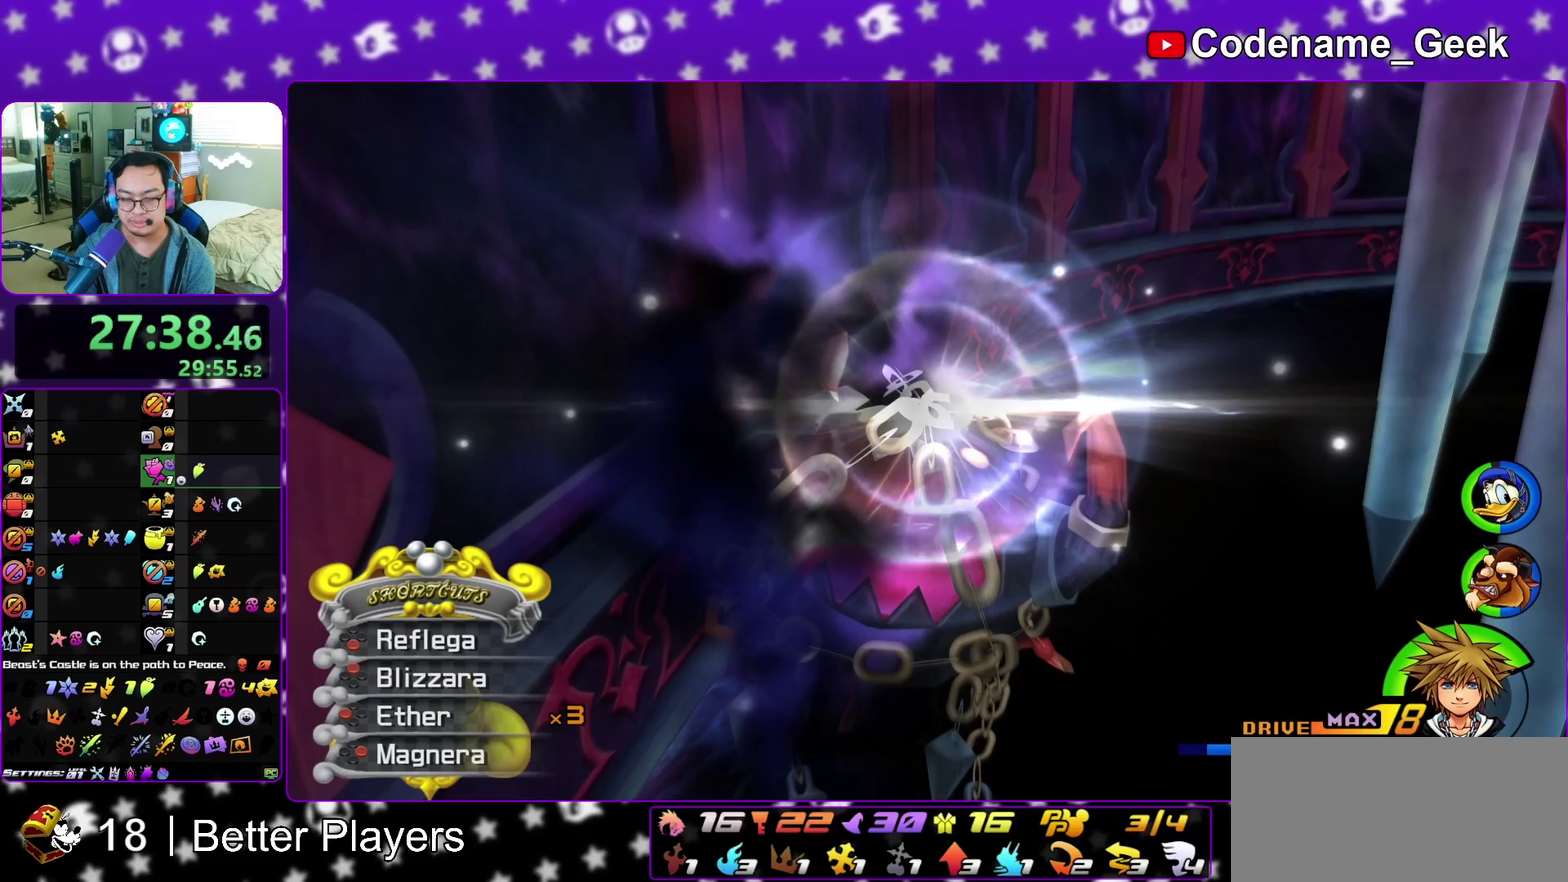
{"dt_ms": 600, "buttons": [], "left_stick": "center", "right_stick": "center", "events": [[33, "A", "down"], [50, "B", "up"], [117, "B", "down"], [133, "A", "up"], [200, "A", "down"], [217, "B", "up"], [267, "A", "up"], [267, "B", "down"], [350, "A", "down"], [367, "B", "up"], [433, "A", "up"], [467, "B", "down"], [533, "A", "down"], [533, "B", "up"], [600, "A", "up"]]}
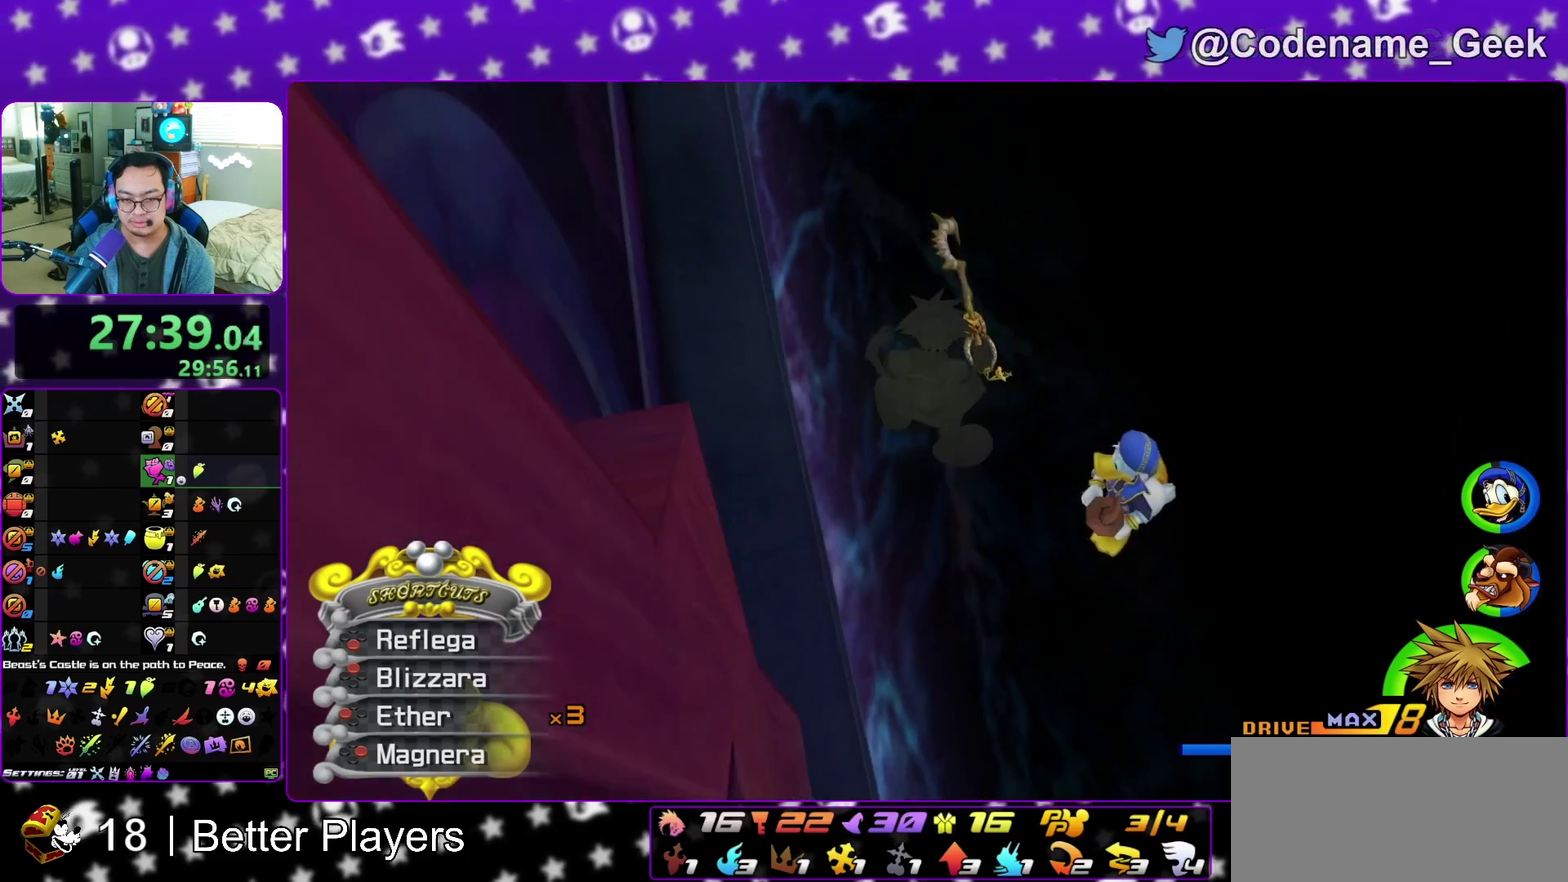
{"dt_ms": 400, "buttons": ["A"], "left_stick": "up", "right_stick": "center", "events": [[17, "A", "down"], [133, "A", "up"], [133, "B", "down"], [233, "A", "down"], [233, "B", "up"], [283, "left_stick", "up"]]}